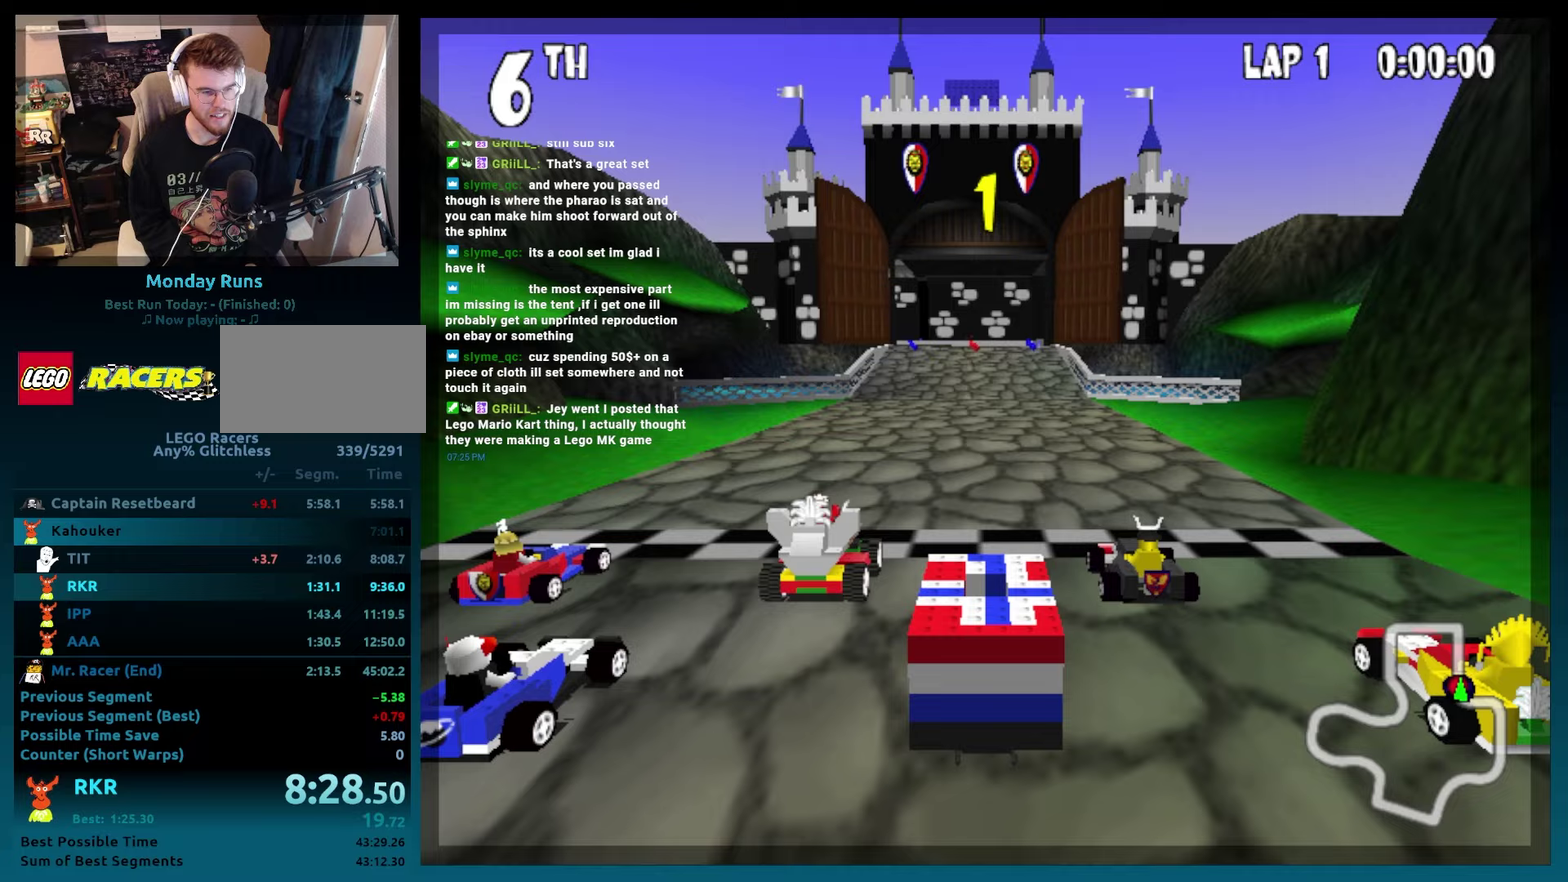
Gameplay with a controller (Xbox layout); each line is a JSON object with the inputs held at the frame after it. "events" lists button and stick changes between this image and that frame as [ms after this image, input, new state], when the widget could be followed in between. Not read: L3 R3.
{"buttons": ["A", "B", "DPAD_LEFT"], "events": [[433, "B", "down"], [483, "DPAD_LEFT", "down"], [500, "A", "down"]]}
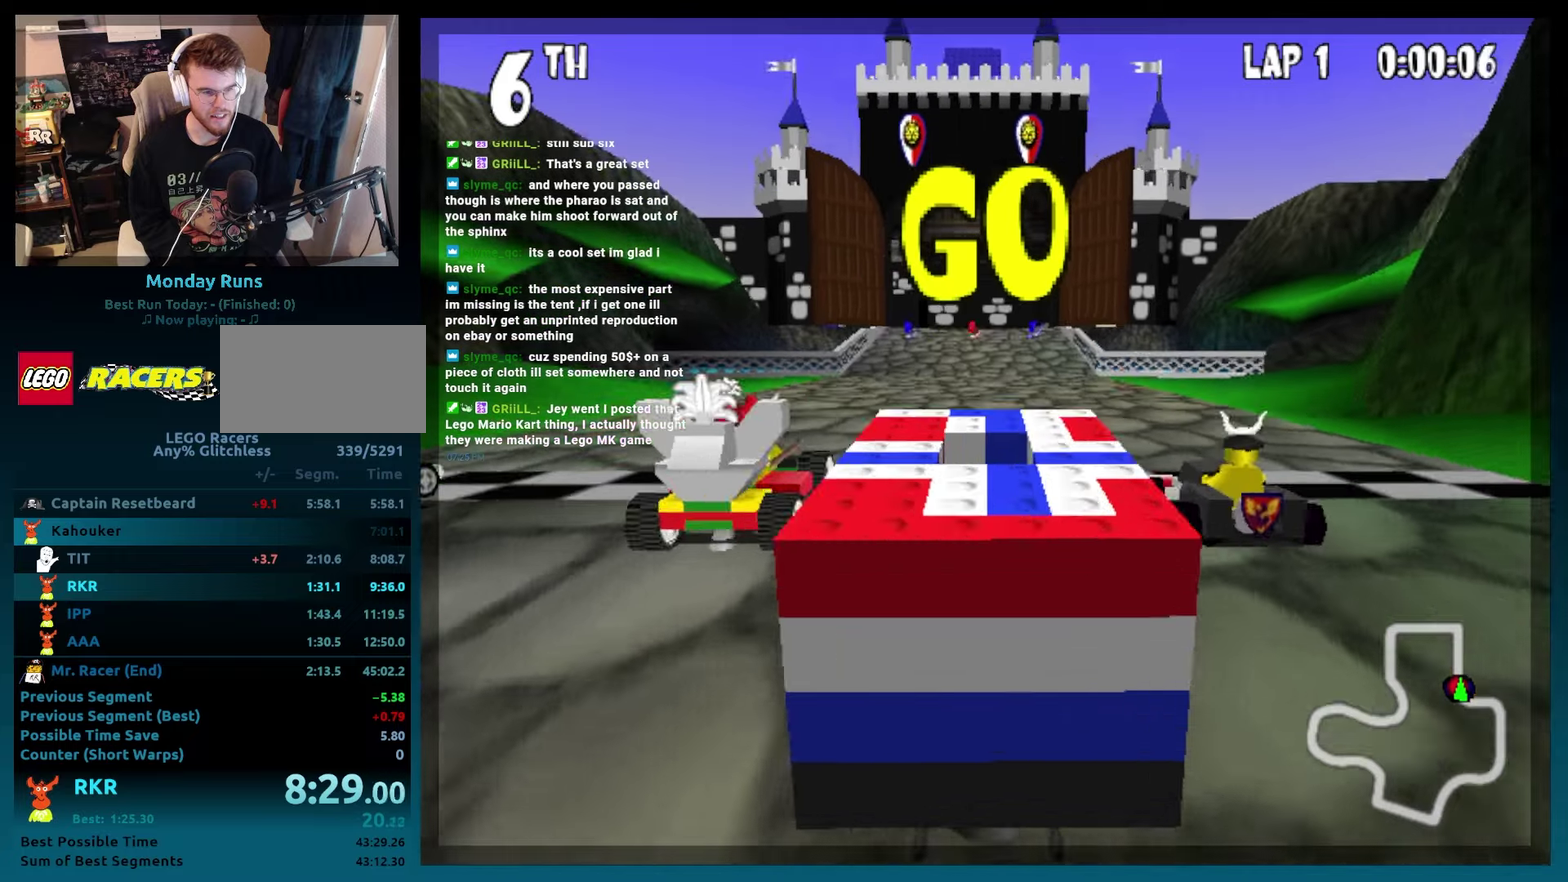
{"buttons": ["A", "B", "DPAD_RIGHT"], "events": [[333, "DPAD_LEFT", "up"], [467, "DPAD_RIGHT", "down"]]}
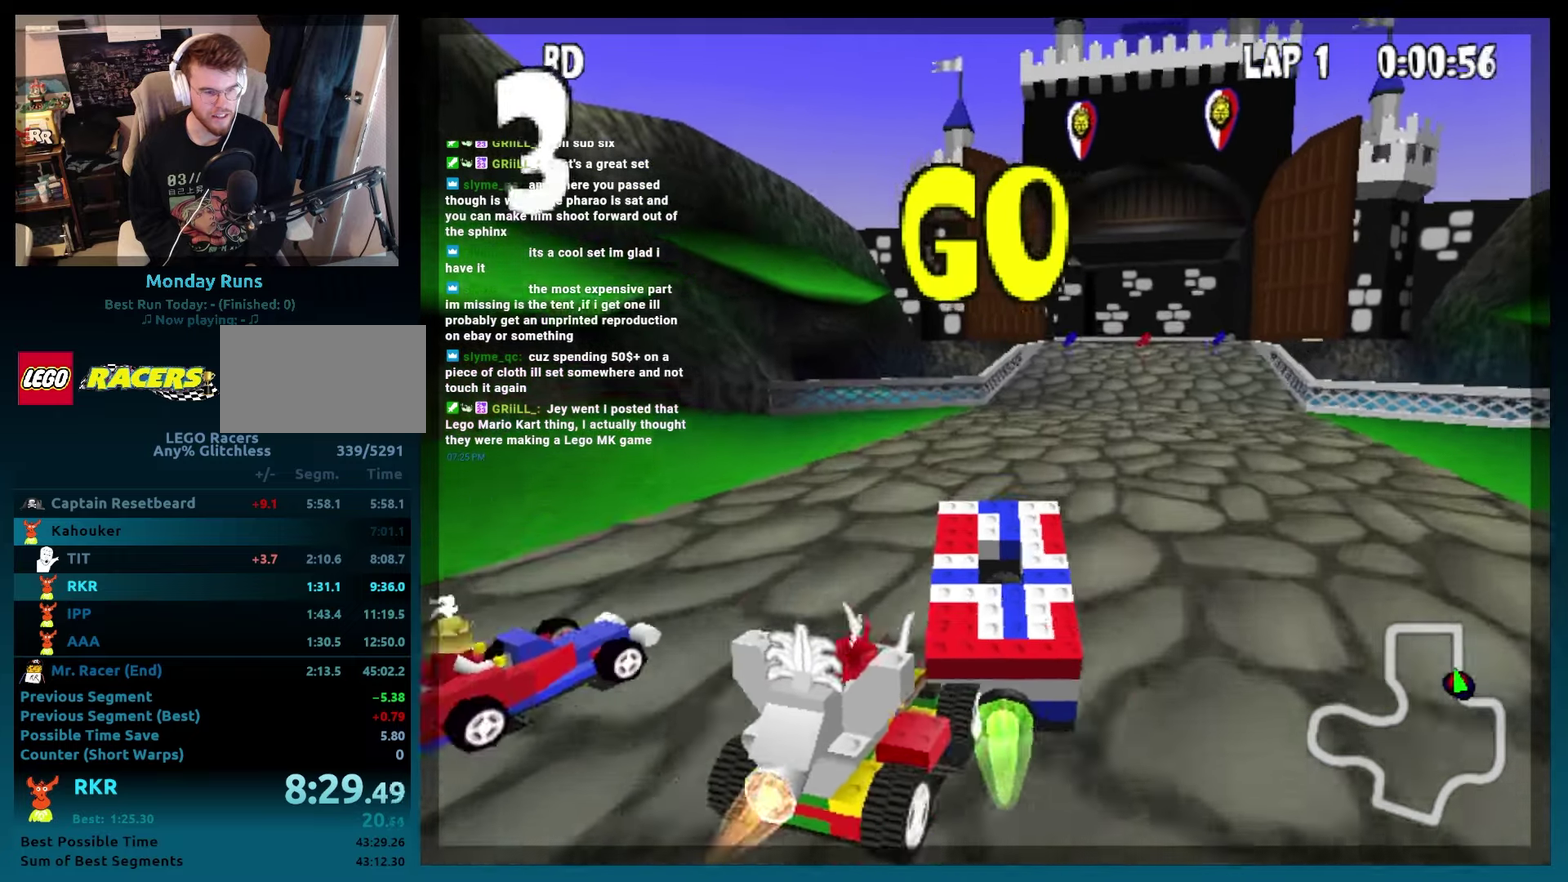
{"buttons": ["A", "B"], "events": [[267, "DPAD_RIGHT", "up"]]}
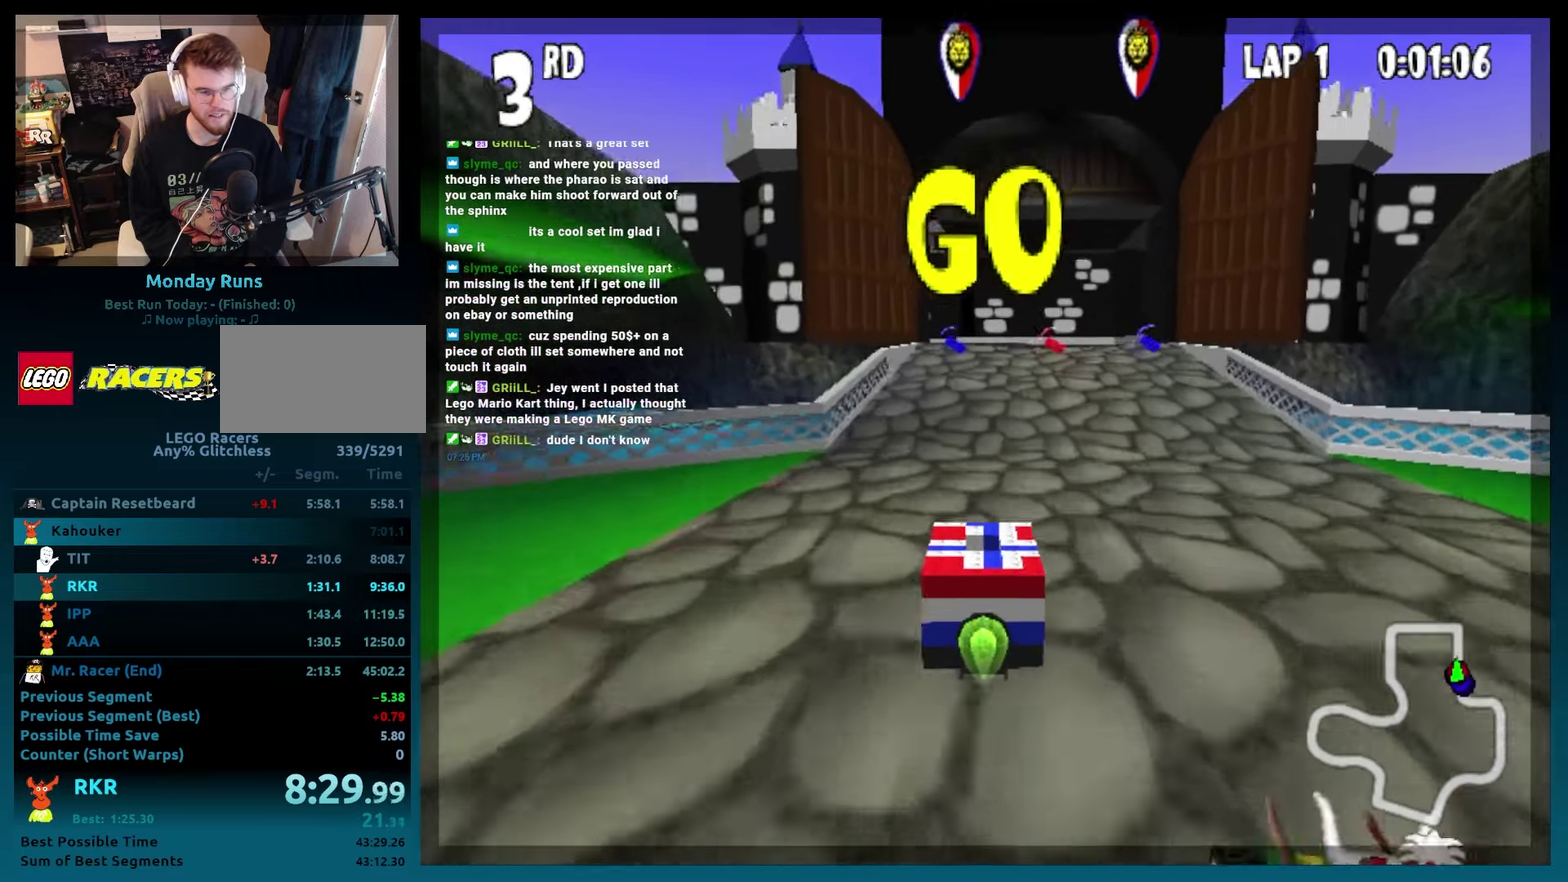
{"buttons": ["A", "B"], "events": [[200, "DPAD_LEFT", "down"], [300, "DPAD_LEFT", "up"]]}
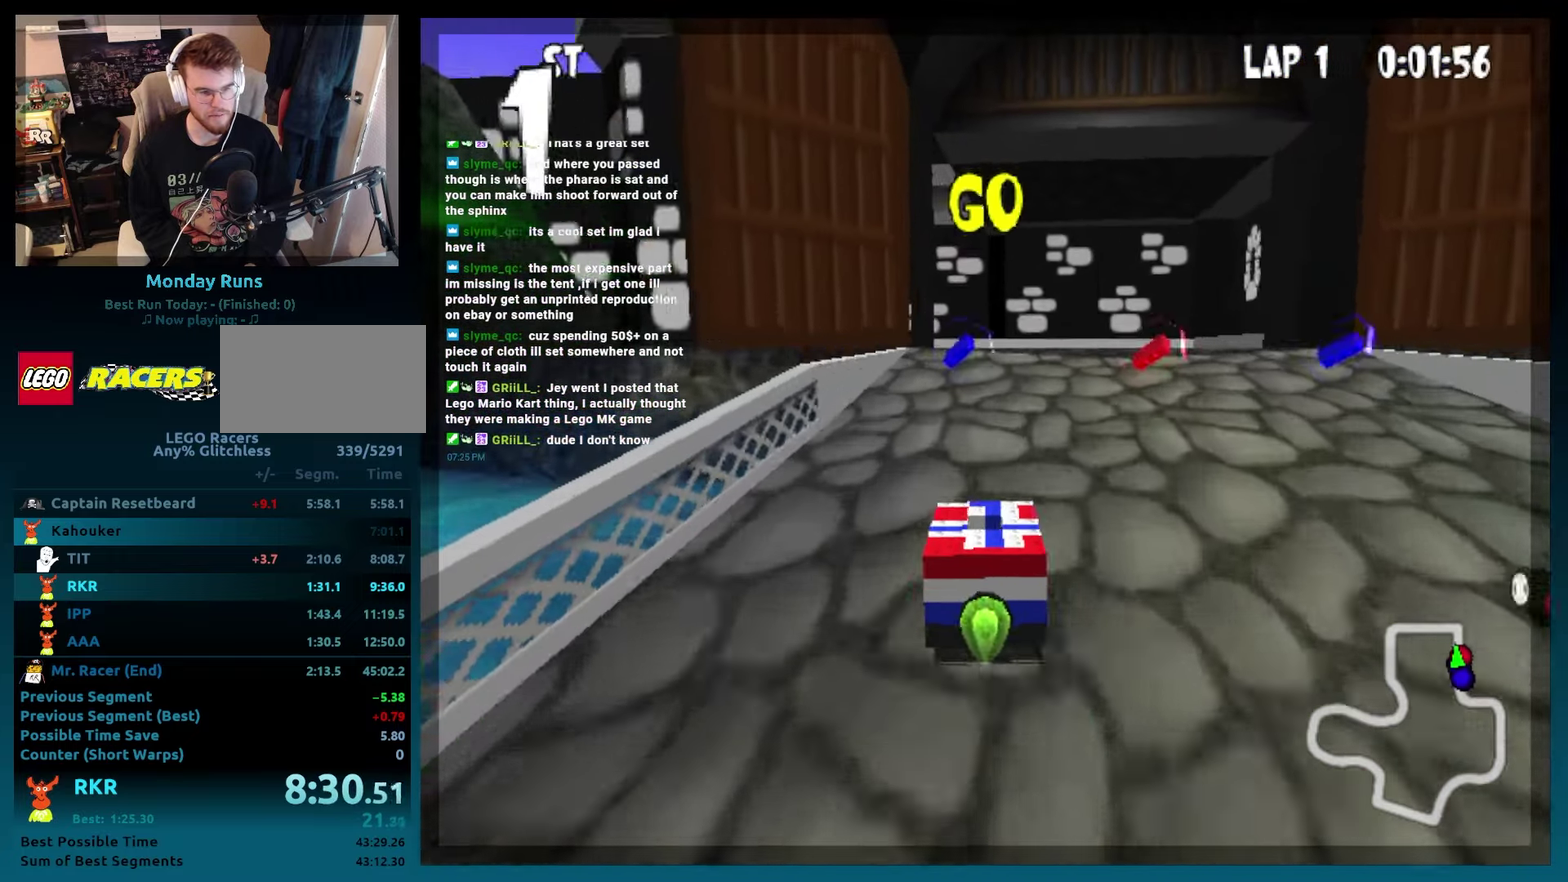
{"buttons": ["A", "B", "L2", "DPAD_LEFT"], "events": [[383, "DPAD_LEFT", "down"], [450, "L2", "down"]]}
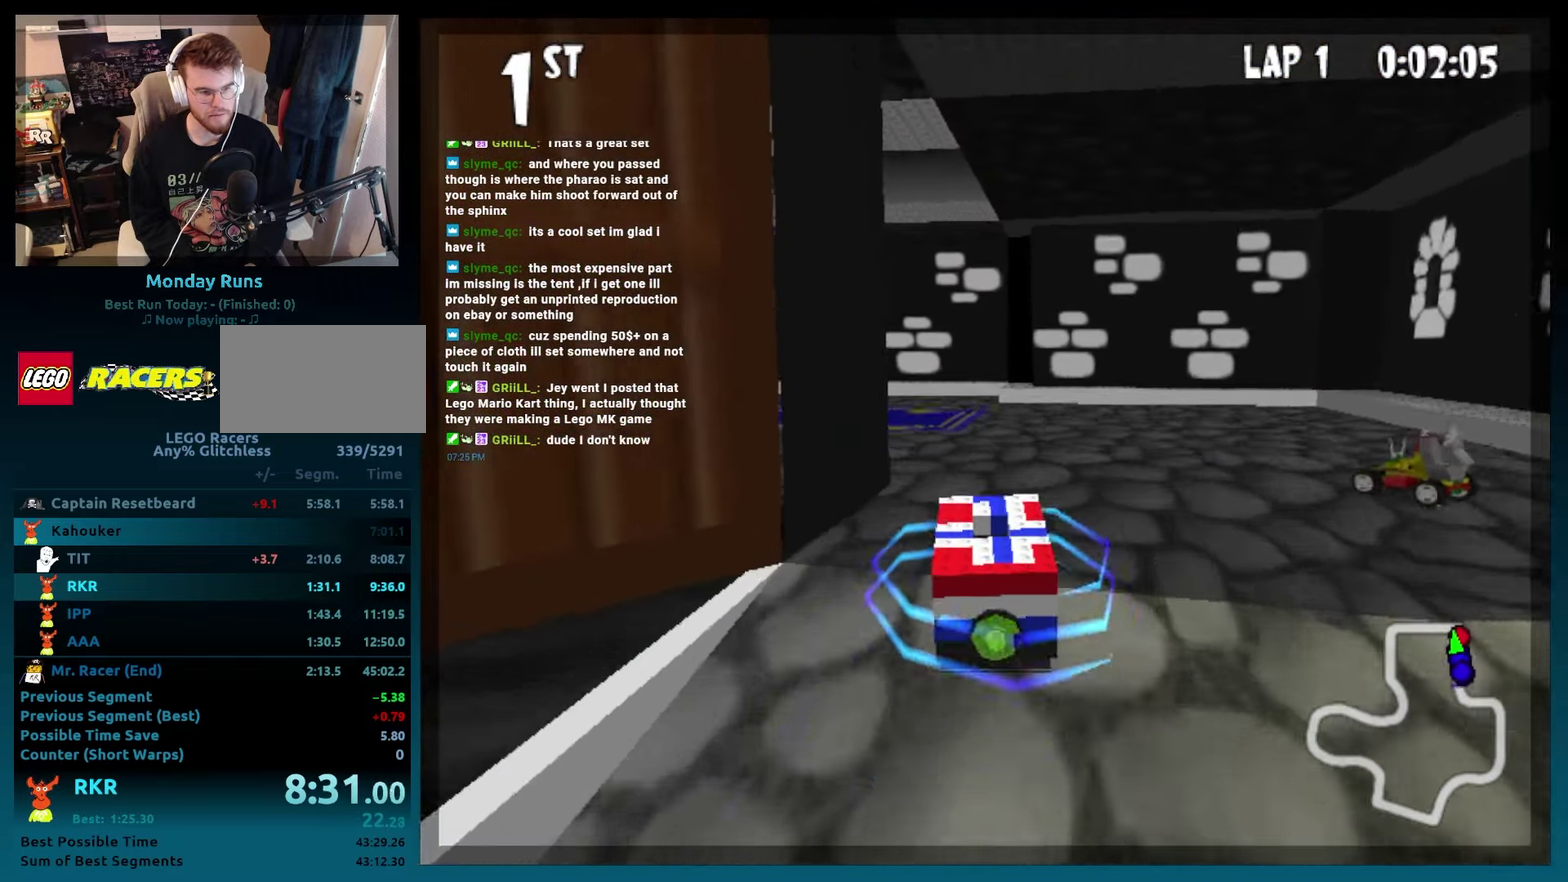
{"buttons": ["A", "B"], "events": [[50, "L2", "up"], [500, "DPAD_LEFT", "up"]]}
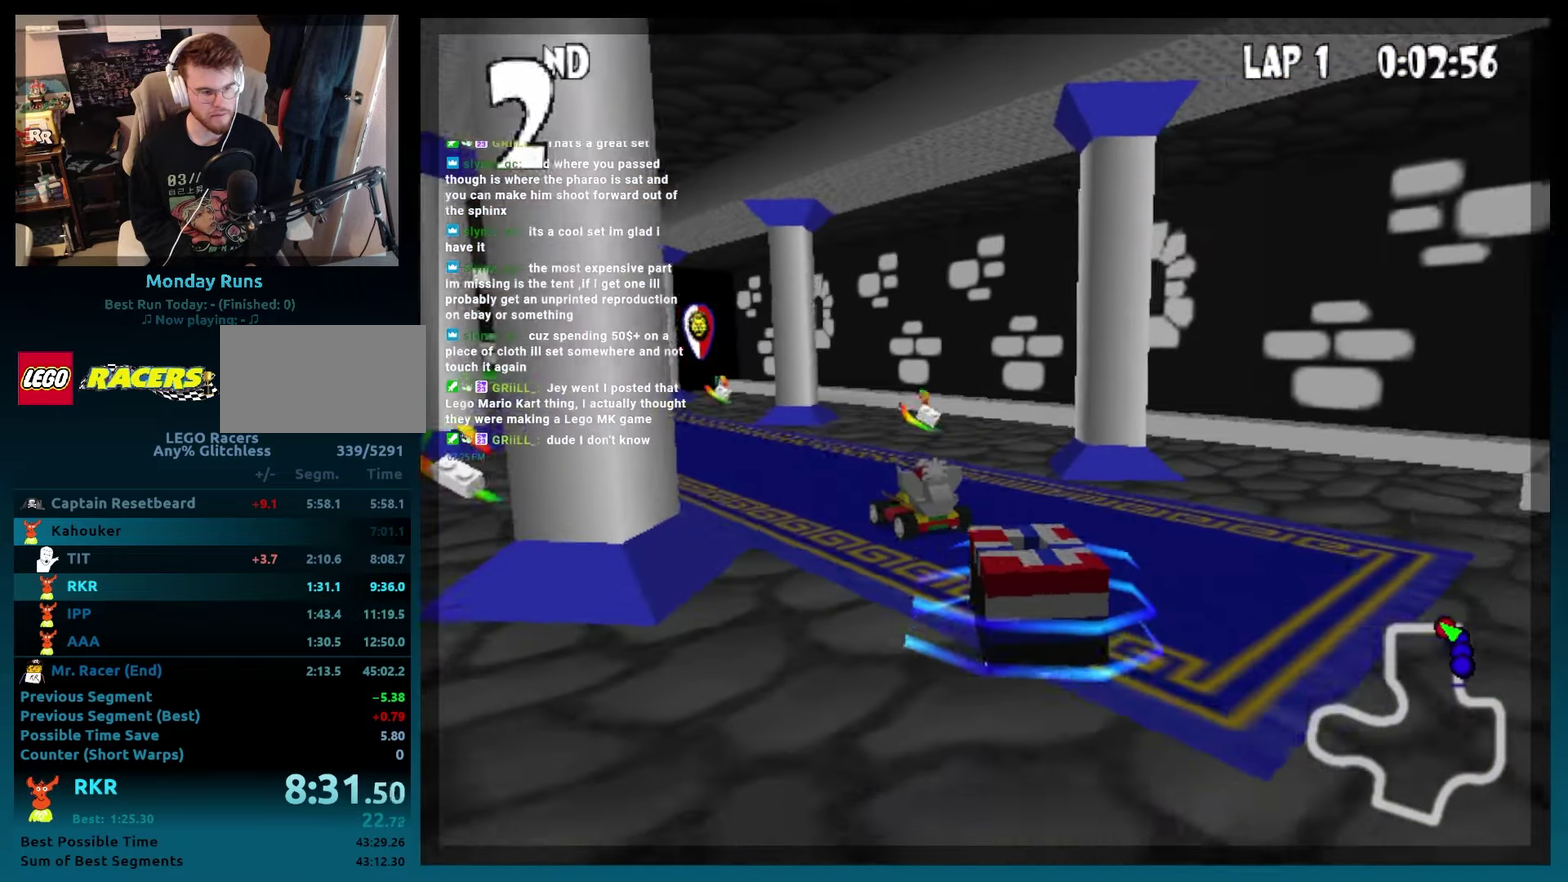
{"buttons": ["A", "B", "DPAD_LEFT"], "events": [[500, "DPAD_LEFT", "down"]]}
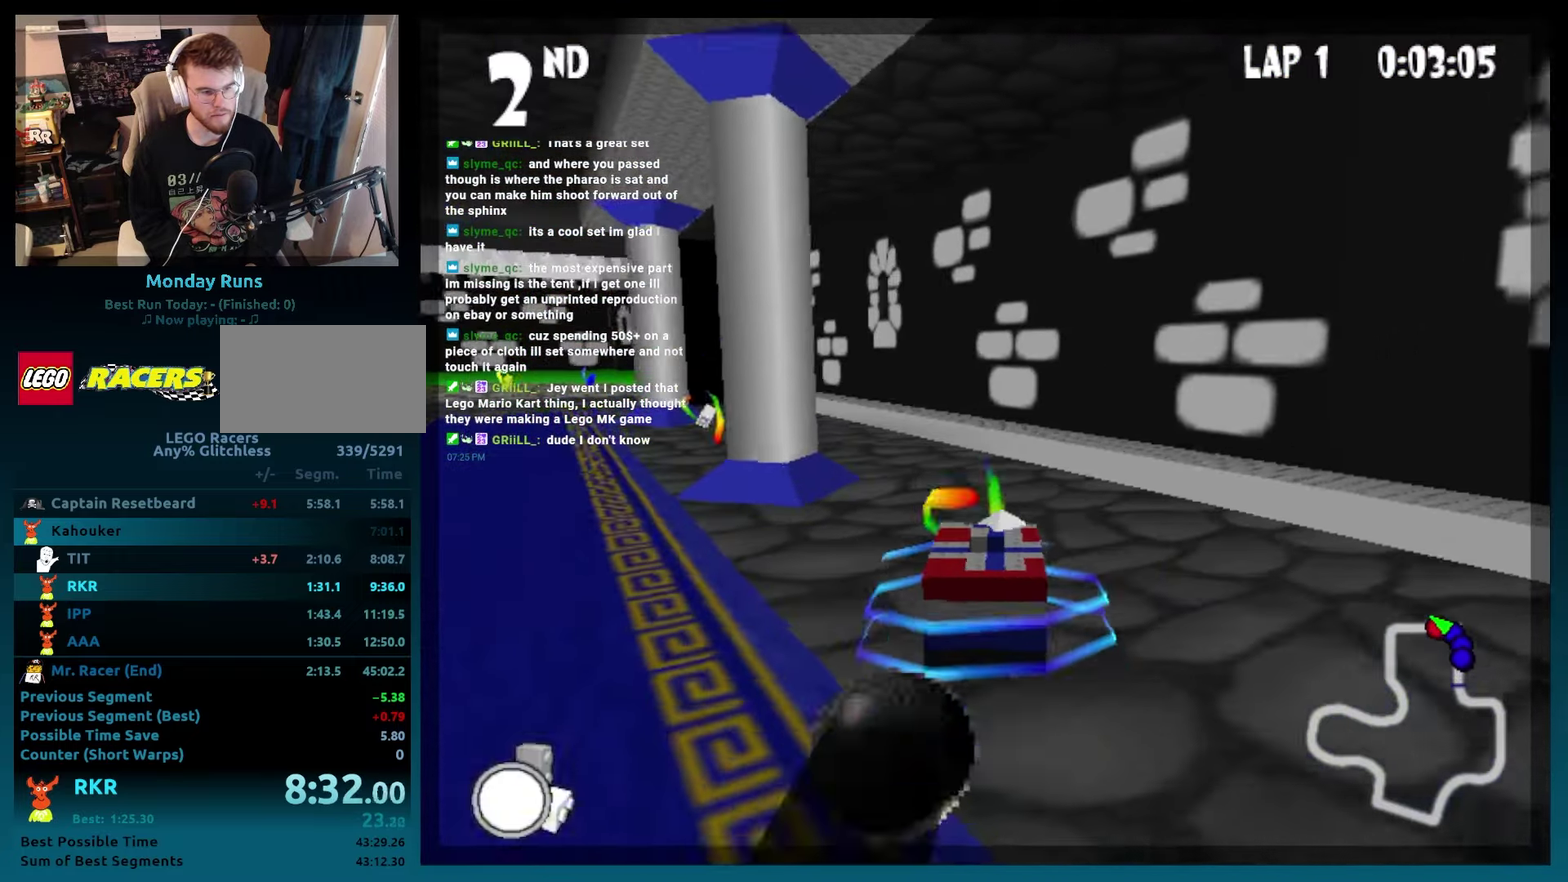
{"buttons": ["A", "B"], "events": [[167, "R2", "down"], [450, "DPAD_LEFT", "up"], [483, "R2", "up"]]}
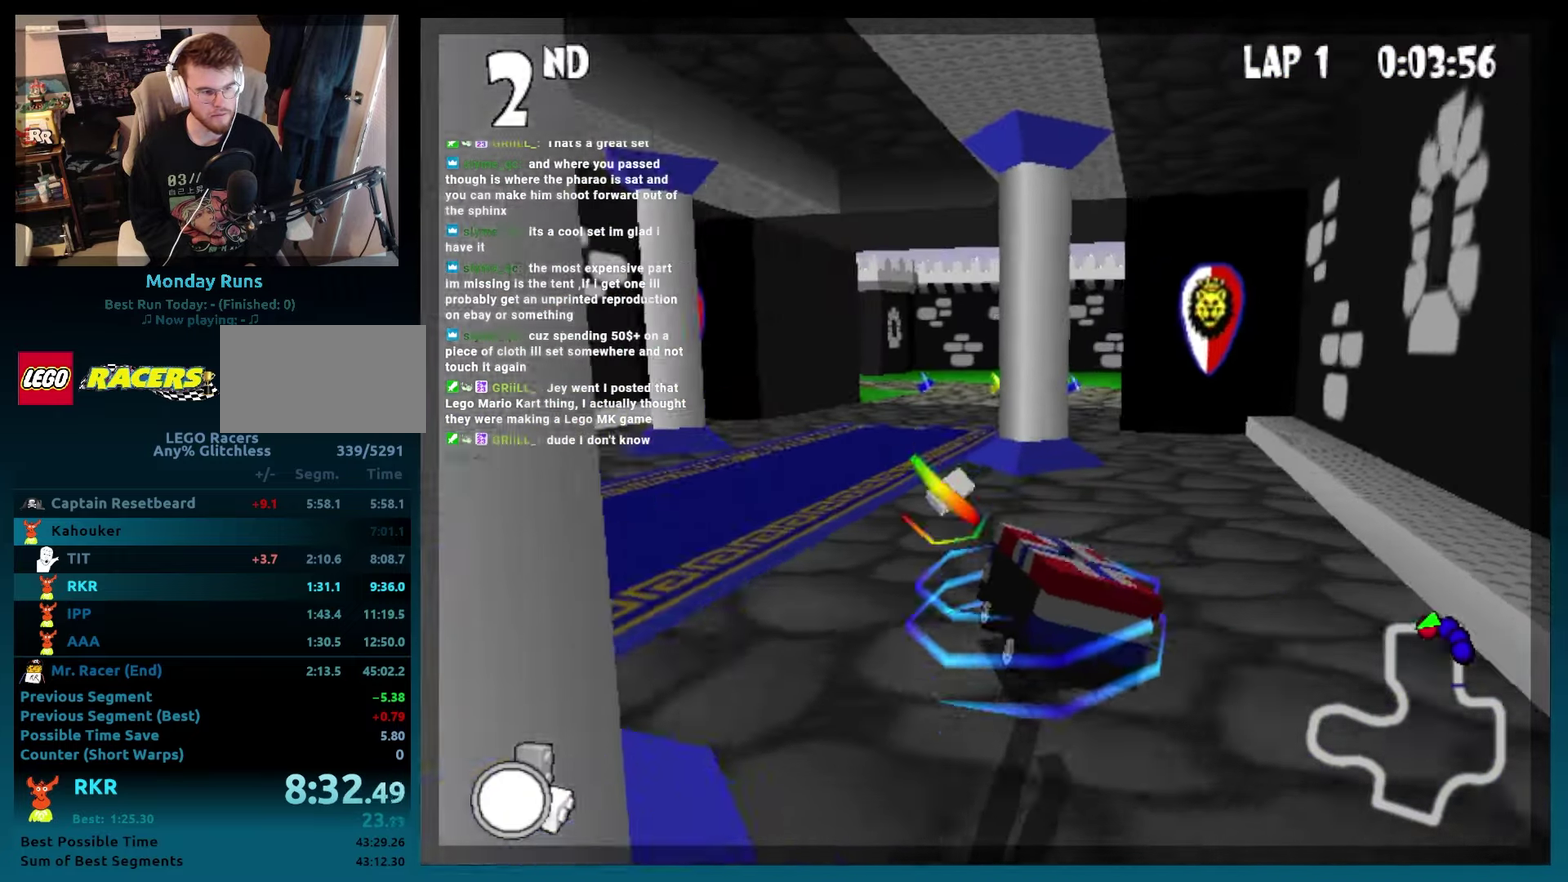
{"buttons": ["A", "B", "DPAD_RIGHT"], "events": [[300, "DPAD_RIGHT", "down"]]}
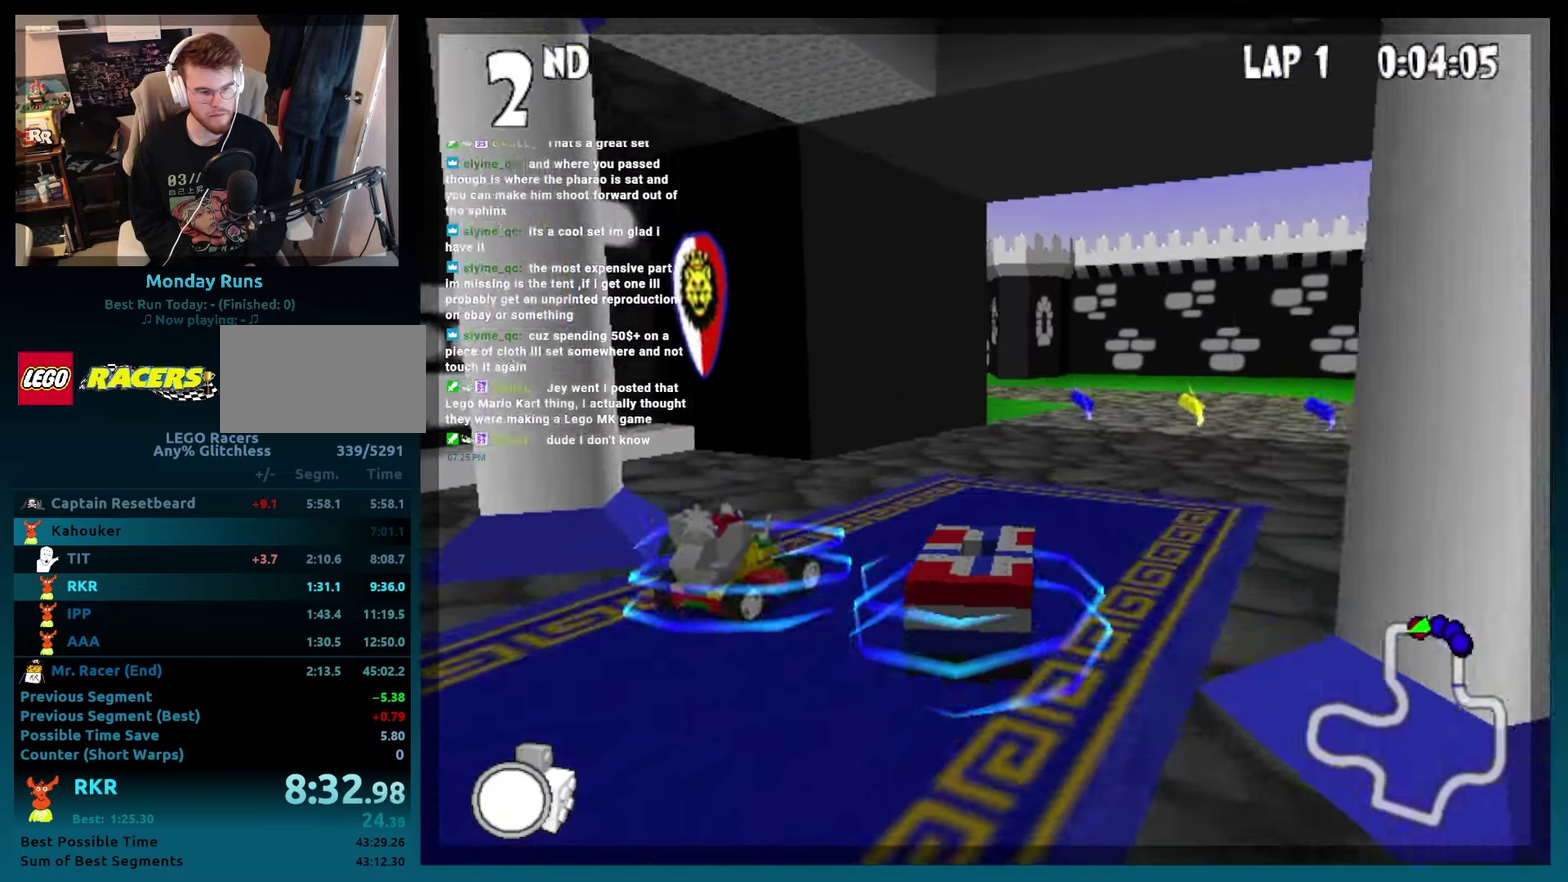
{"buttons": ["A", "B"], "events": [[67, "DPAD_RIGHT", "up"], [183, "DPAD_LEFT", "down"], [450, "DPAD_LEFT", "up"]]}
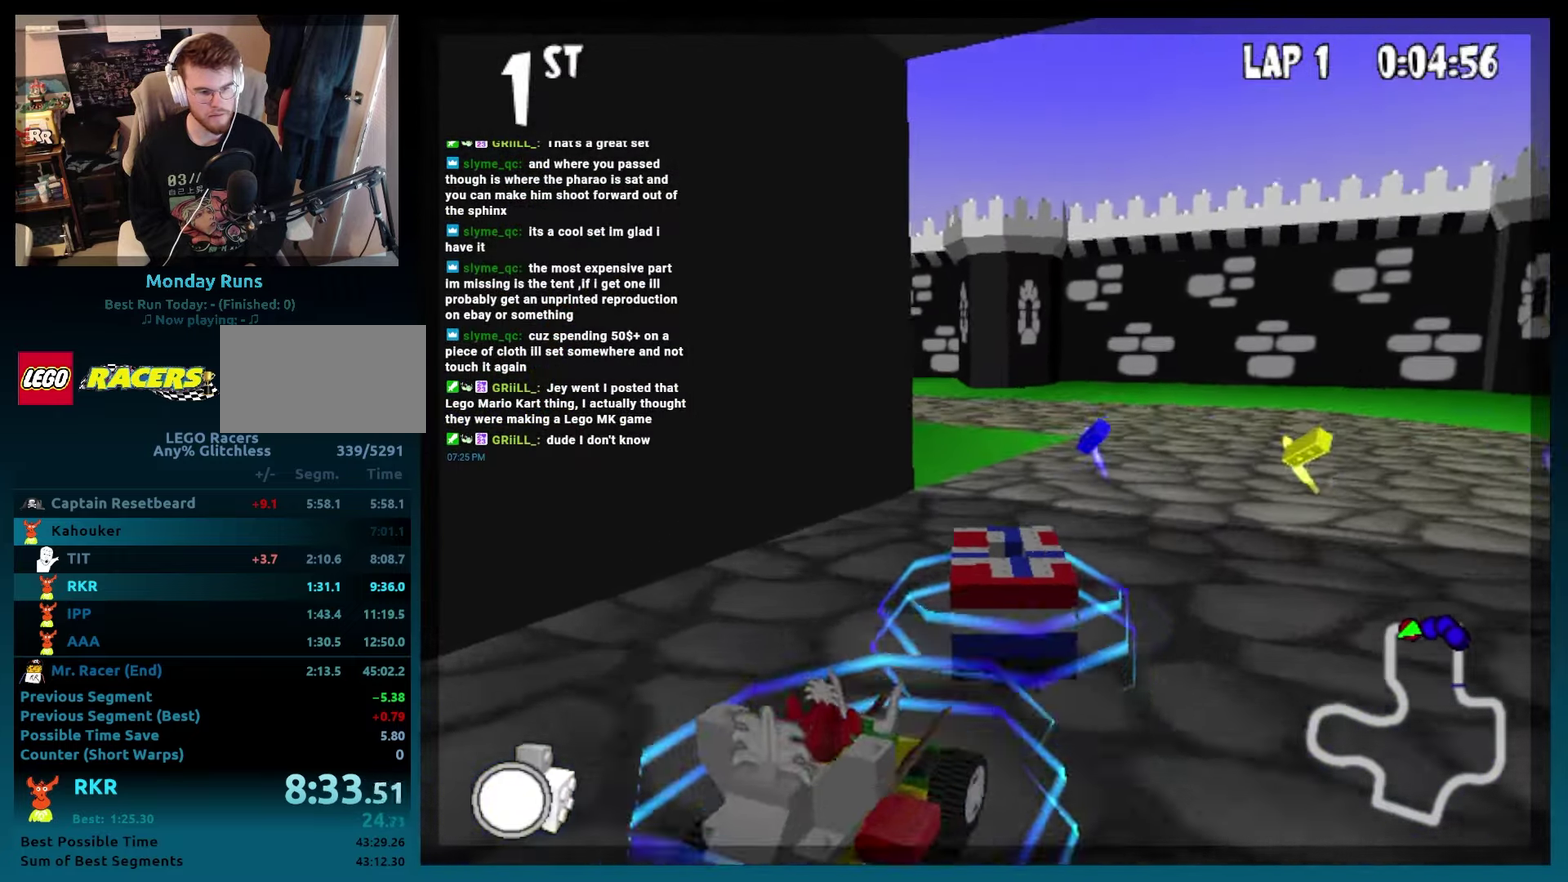
{"buttons": ["A", "B", "R2", "DPAD_LEFT"], "events": [[117, "DPAD_RIGHT", "down"], [367, "DPAD_RIGHT", "up"], [467, "DPAD_LEFT", "down"], [500, "R2", "down"]]}
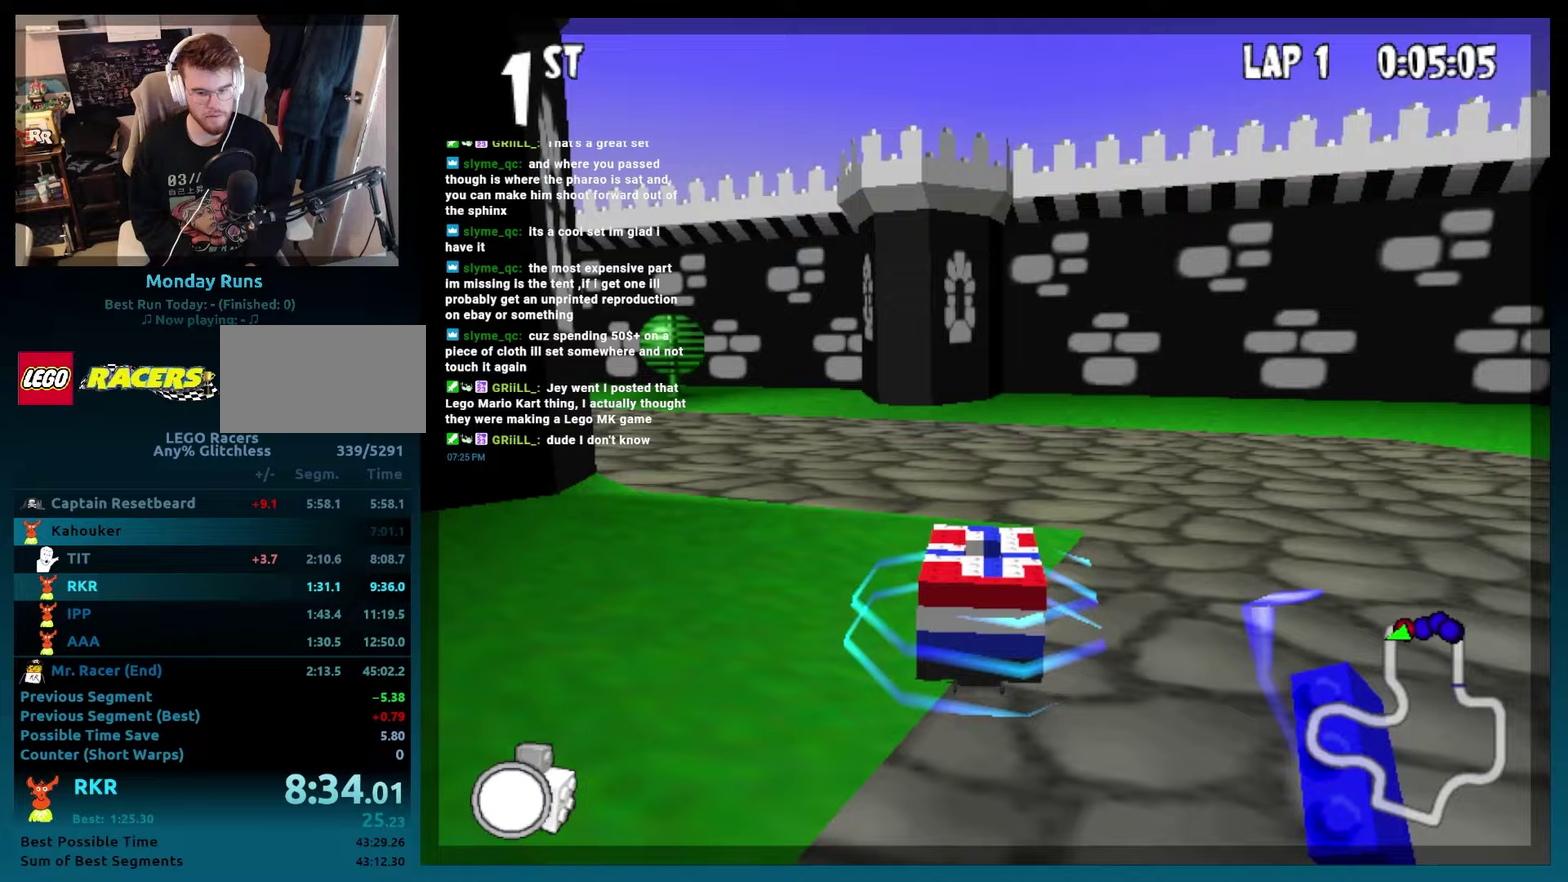
{"buttons": ["B"], "events": [[283, "DPAD_LEFT", "up"], [317, "R2", "up"], [350, "A", "up"]]}
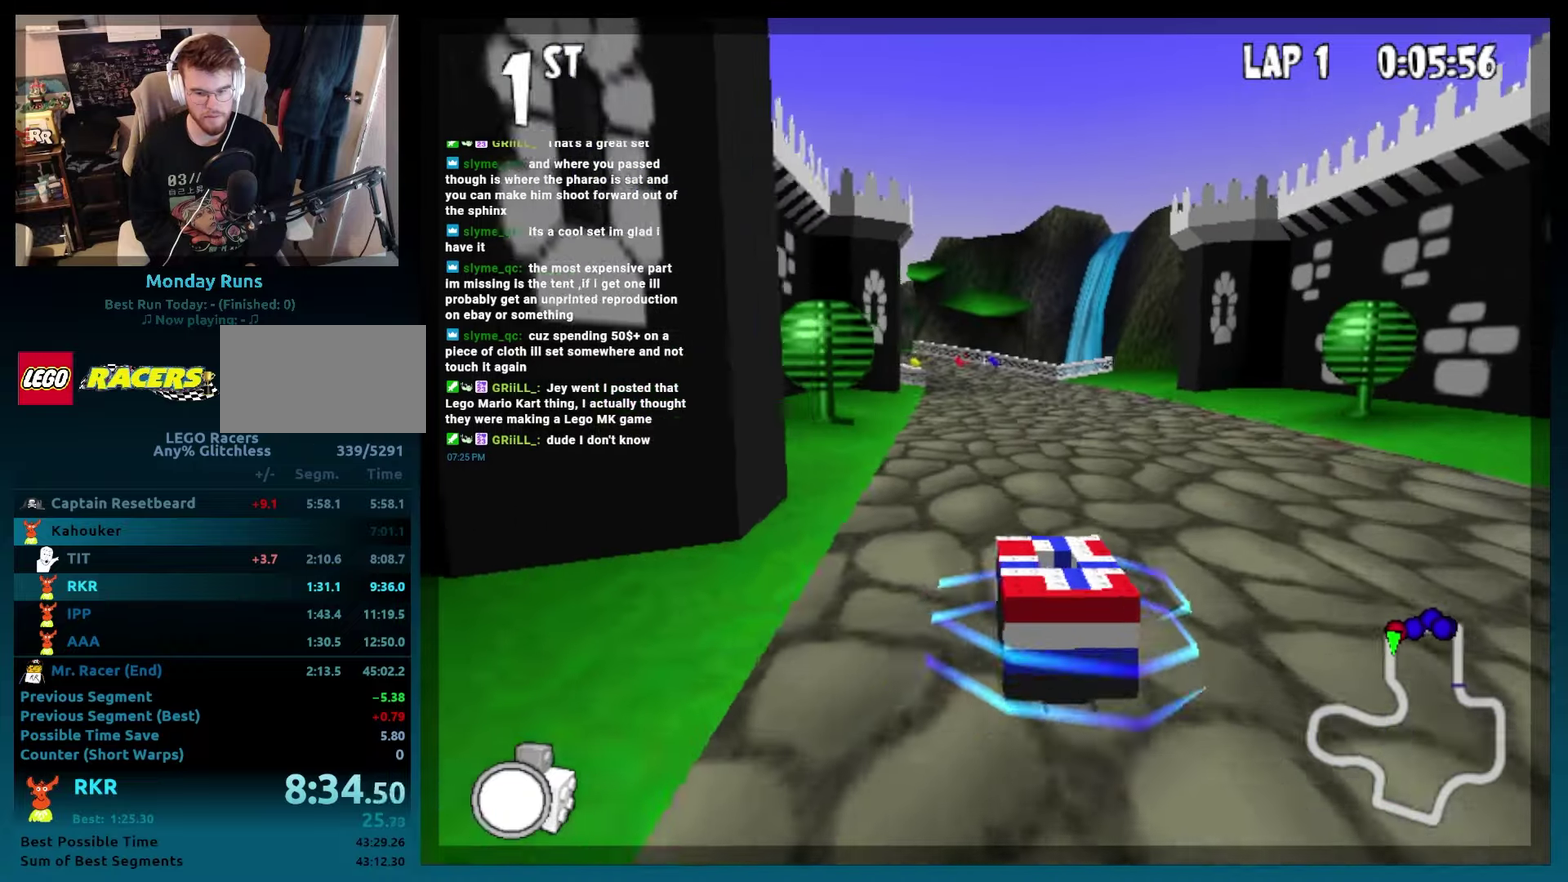
{"buttons": ["B"], "events": []}
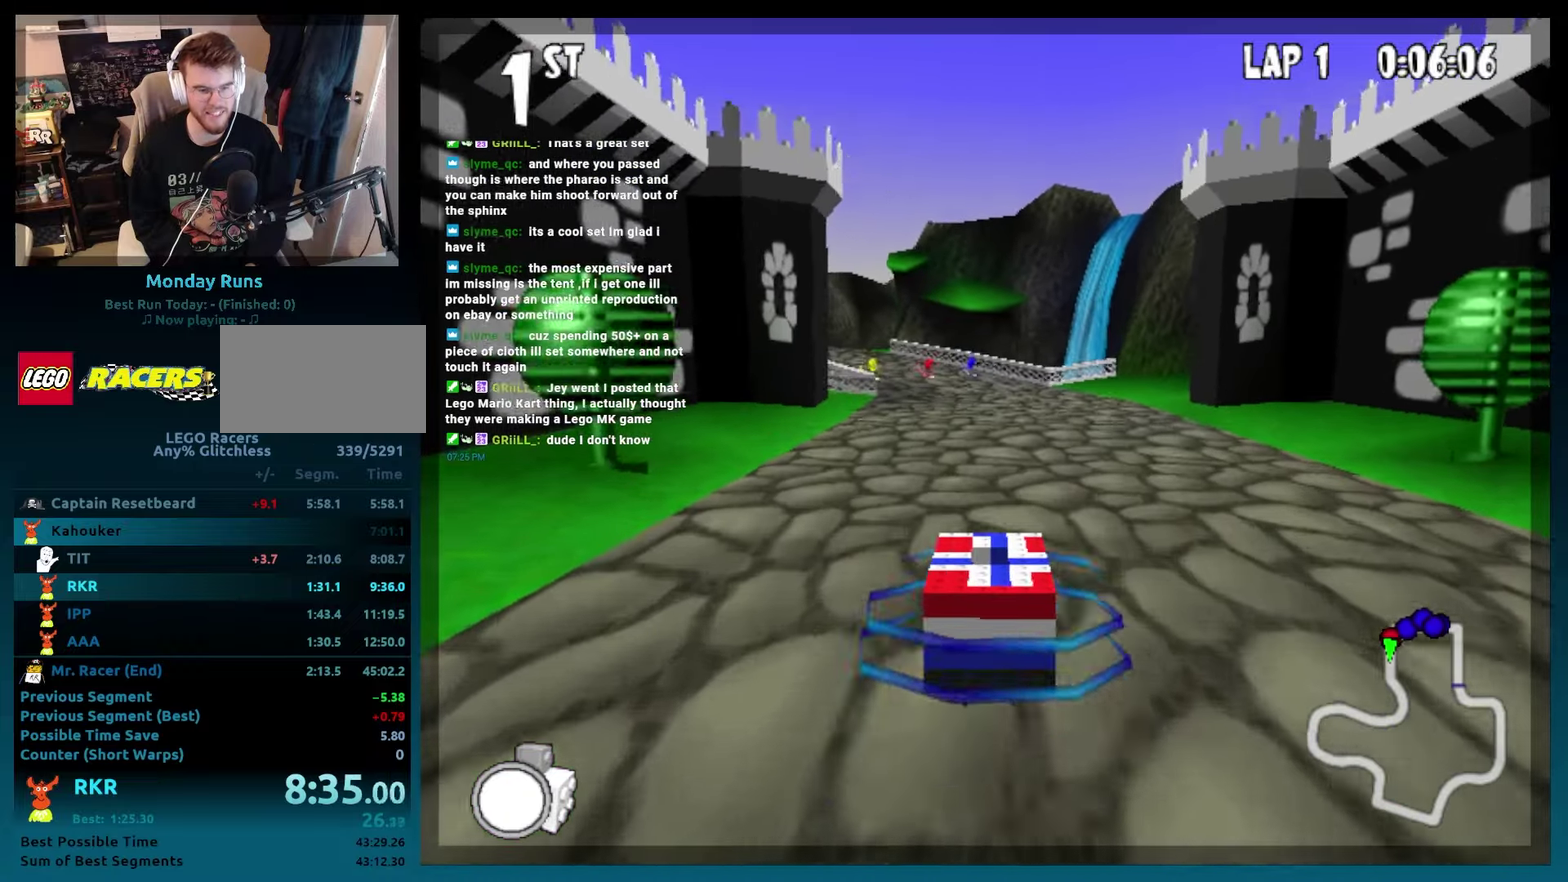
{"buttons": ["B", "DPAD_RIGHT"], "events": [[33, "DPAD_RIGHT", "down"], [200, "DPAD_RIGHT", "up"], [367, "DPAD_RIGHT", "down"]]}
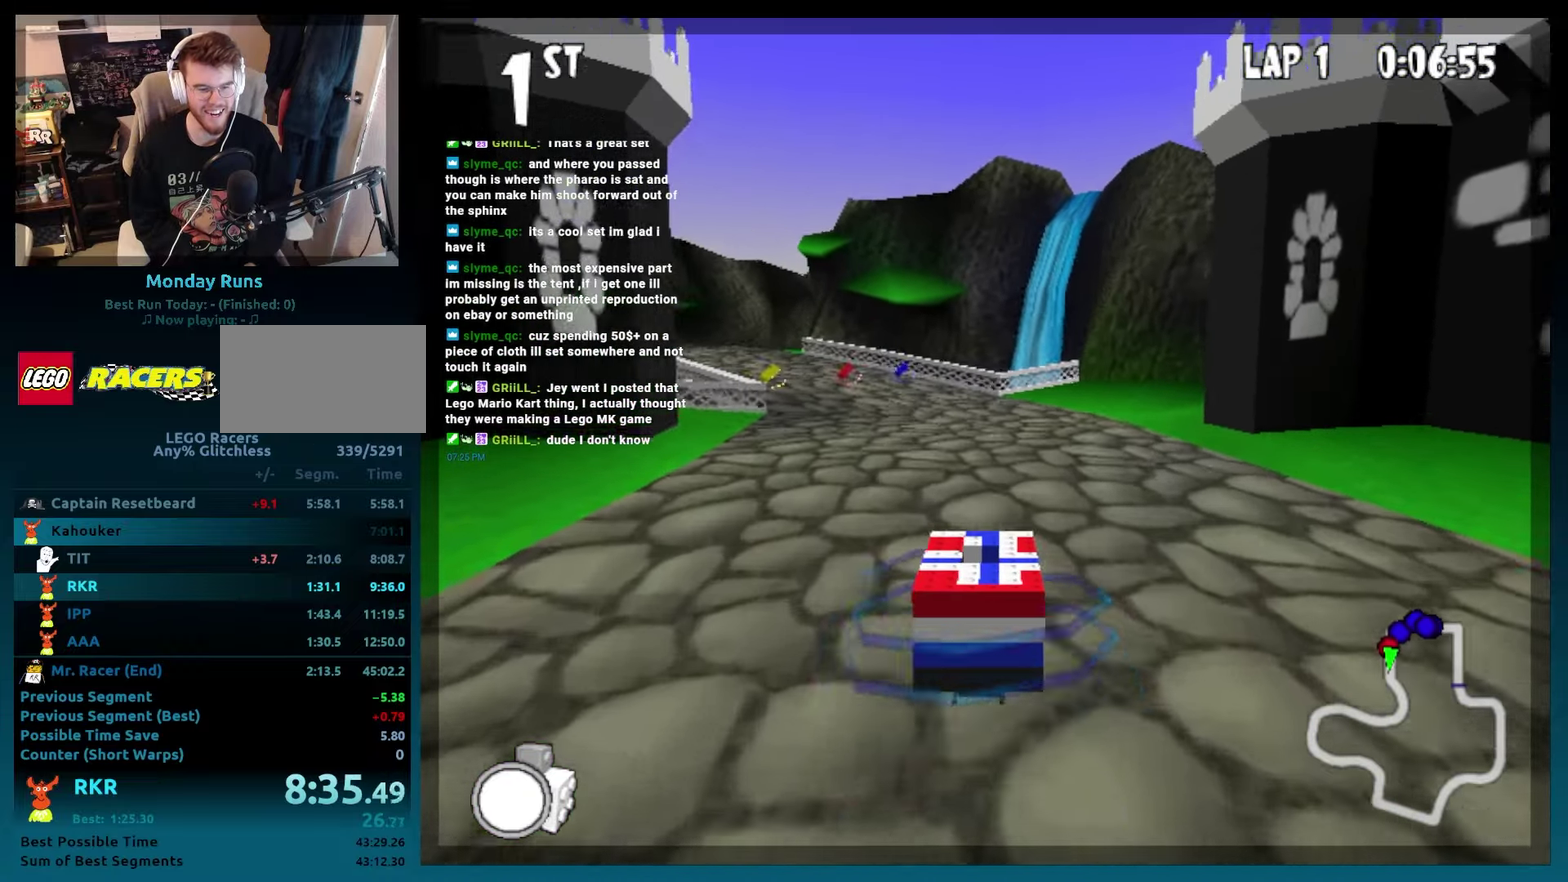
{"buttons": ["B", "DPAD_RIGHT"], "events": [[133, "DPAD_RIGHT", "up"], [467, "DPAD_RIGHT", "down"]]}
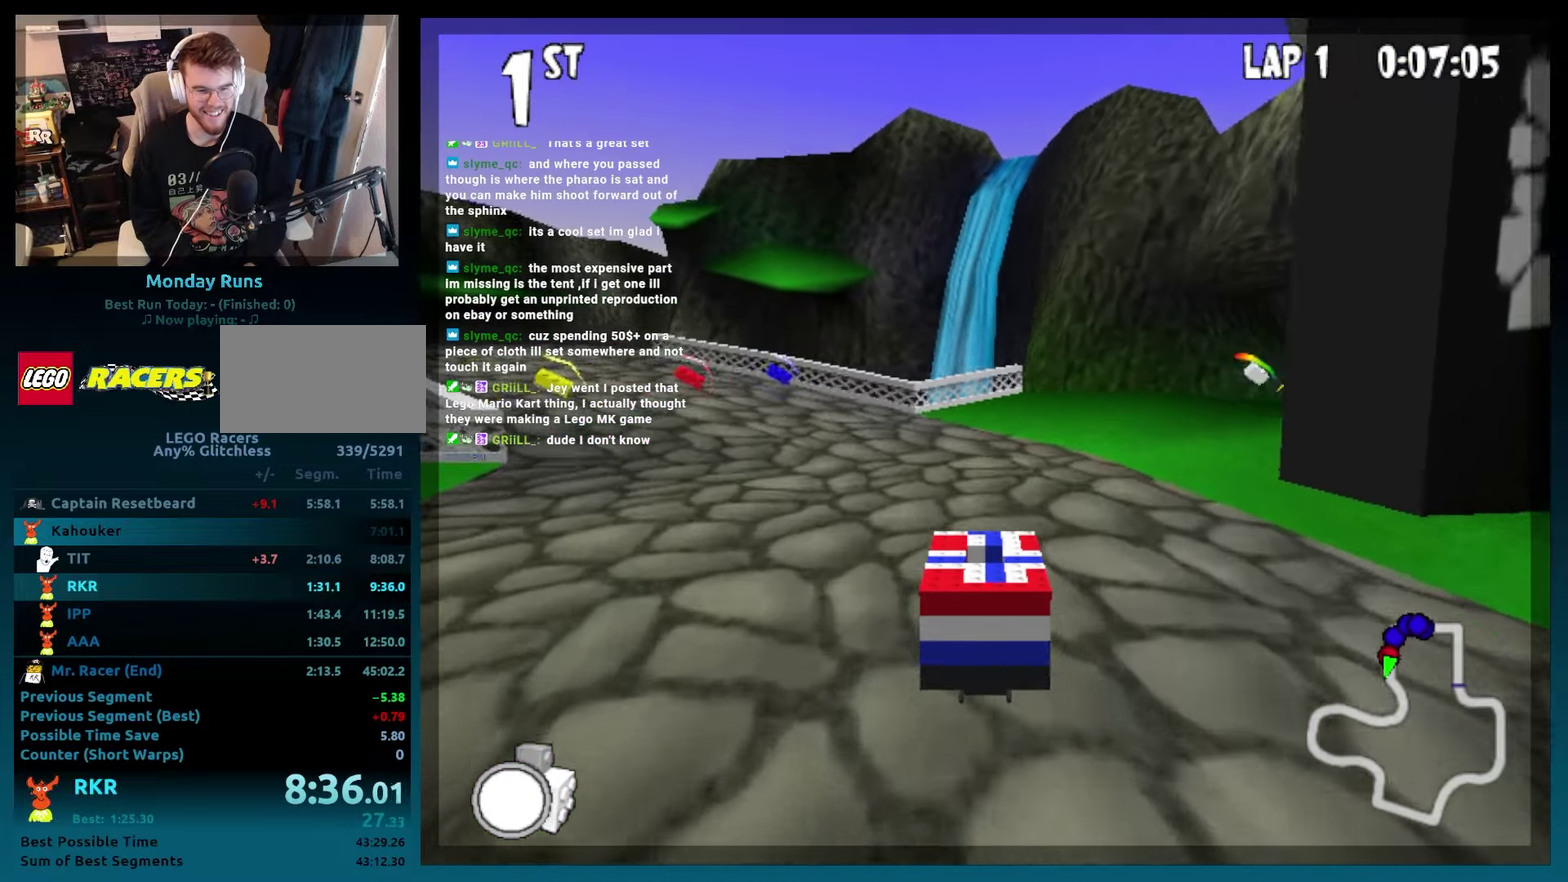
{"buttons": ["B", "R2", "DPAD_RIGHT"], "events": [[400, "R2", "down"]]}
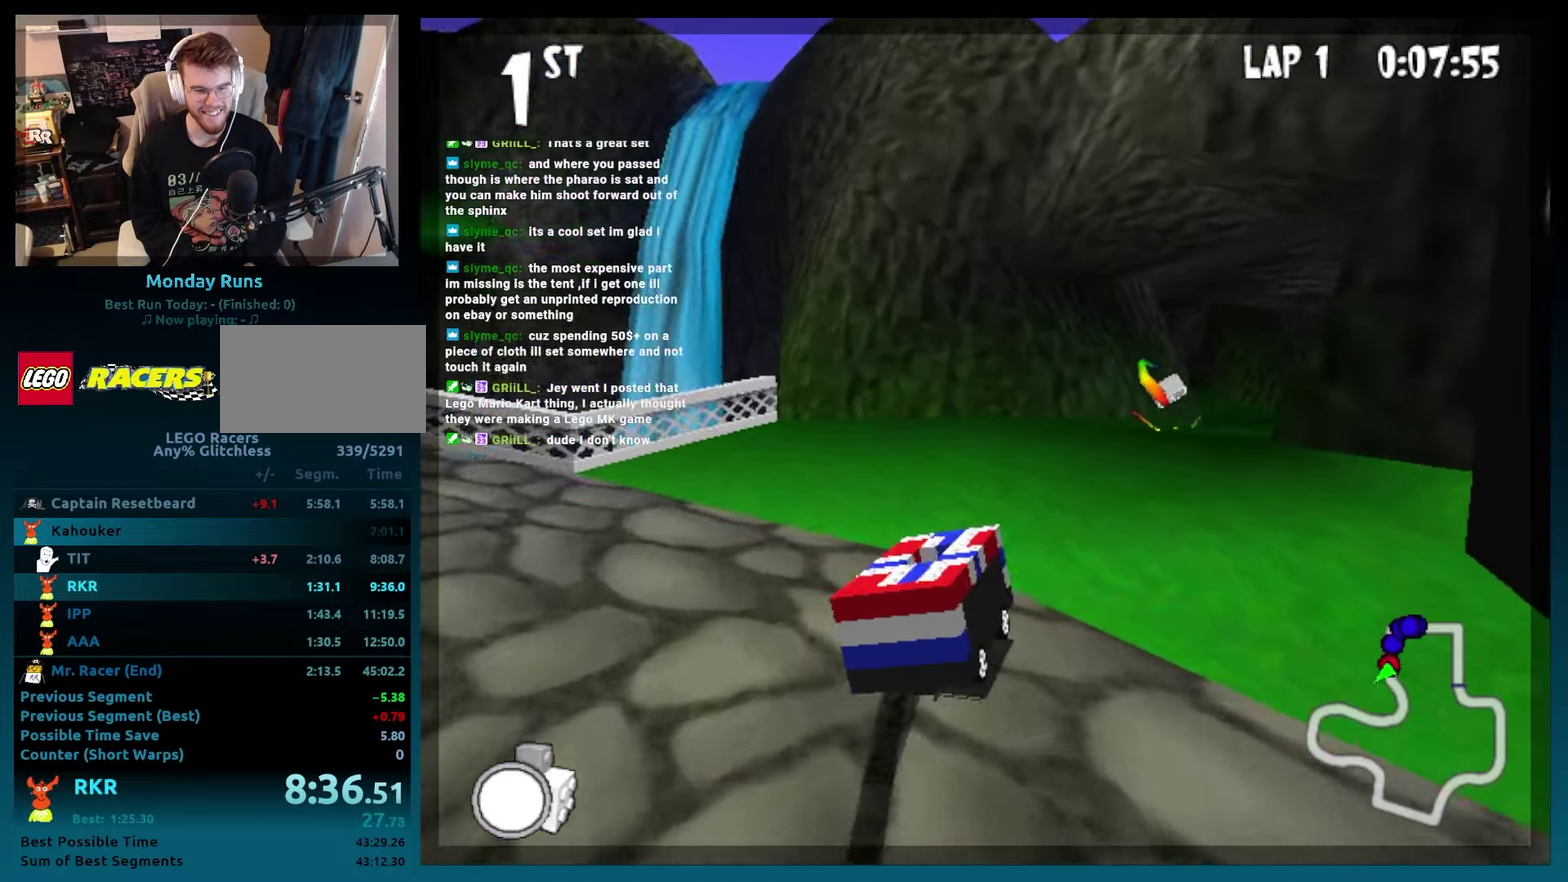
{"buttons": ["B", "DPAD_LEFT"], "events": [[233, "DPAD_RIGHT", "up"], [233, "R2", "up"], [383, "DPAD_LEFT", "down"]]}
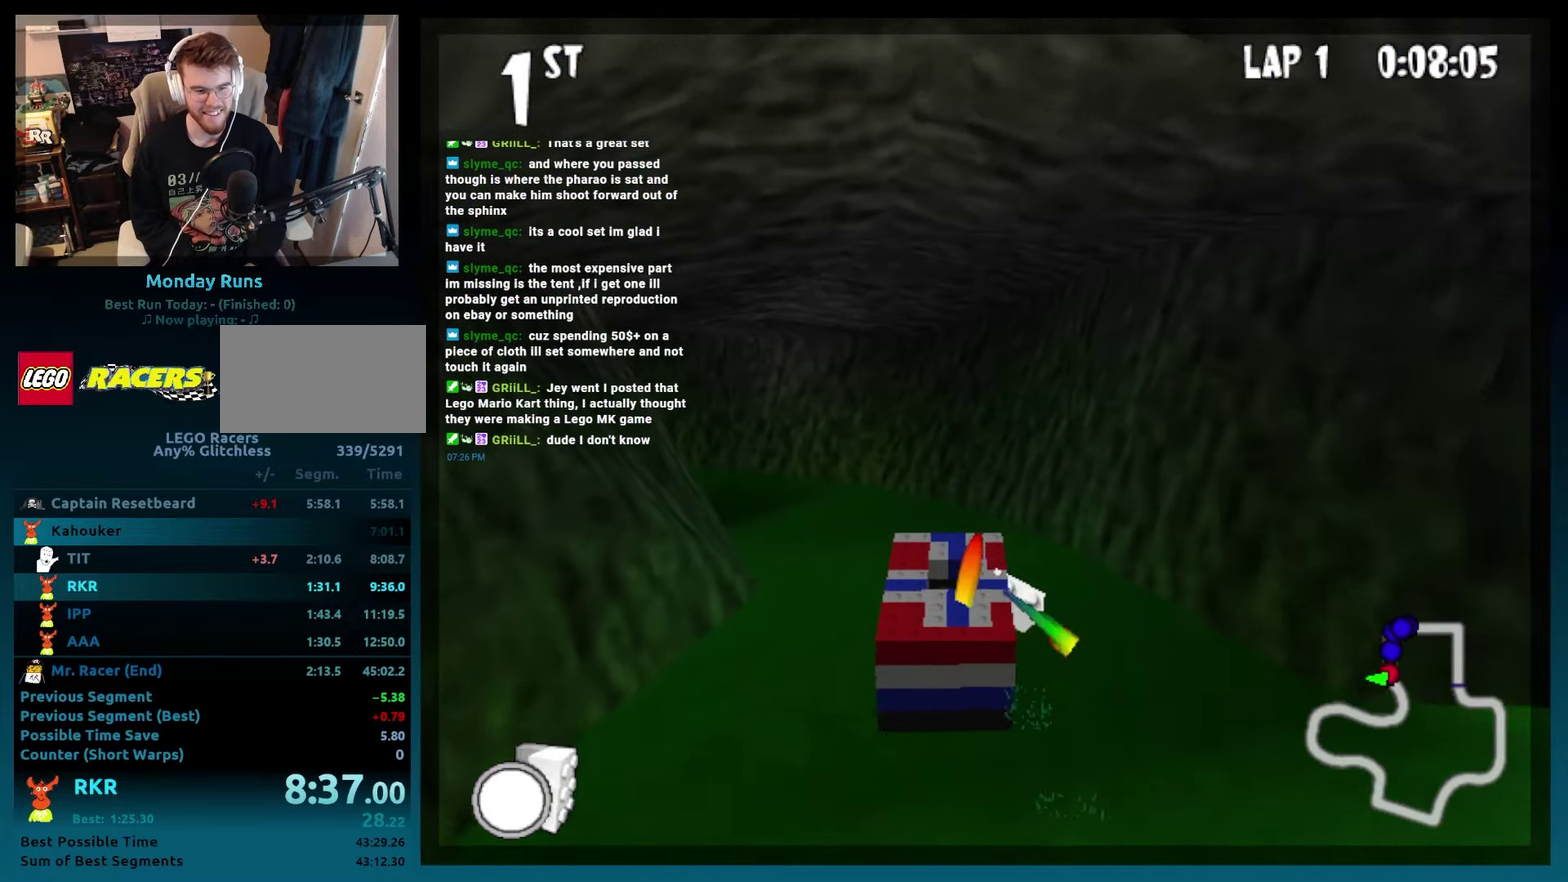
{"buttons": ["B", "DPAD_LEFT"], "events": []}
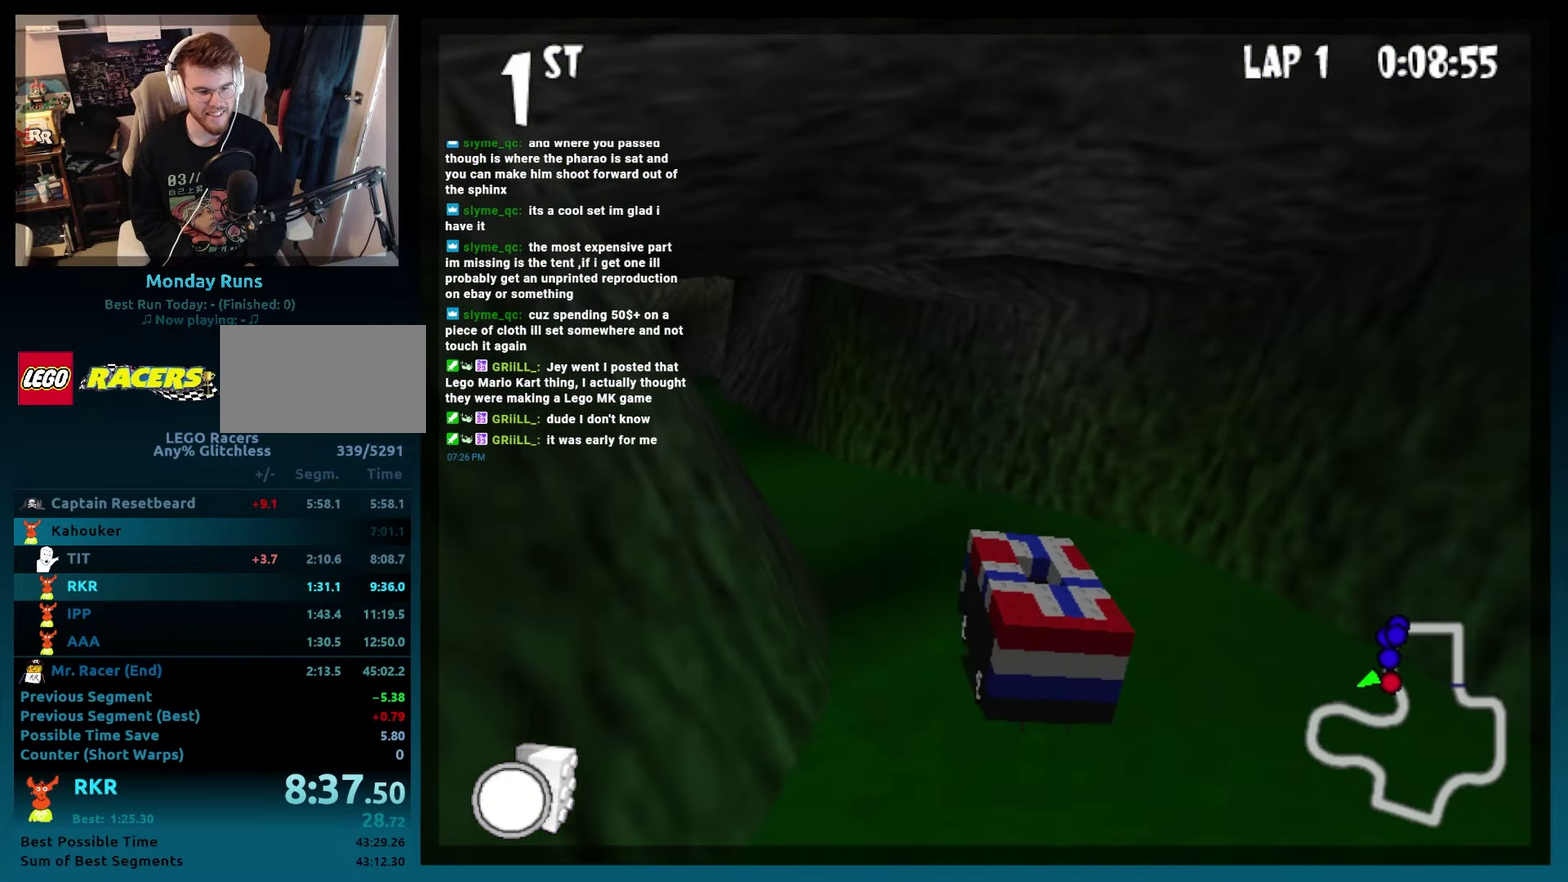
{"buttons": ["B"], "events": [[50, "R2", "down"], [367, "DPAD_LEFT", "up"], [367, "R2", "up"]]}
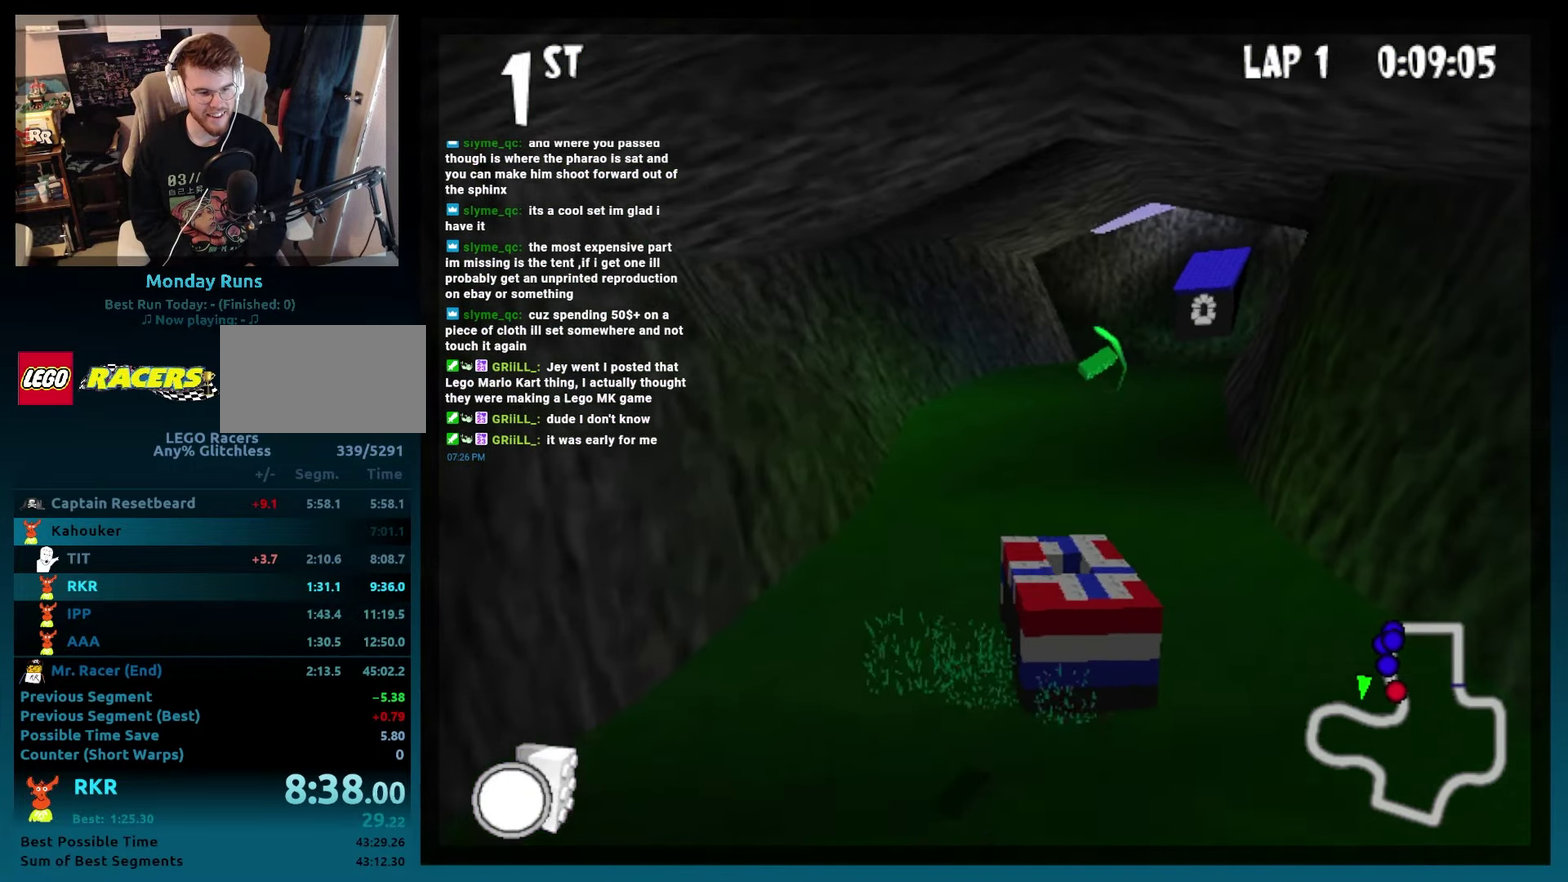
{"buttons": ["B"], "events": [[283, "DPAD_LEFT", "down"], [483, "DPAD_LEFT", "up"]]}
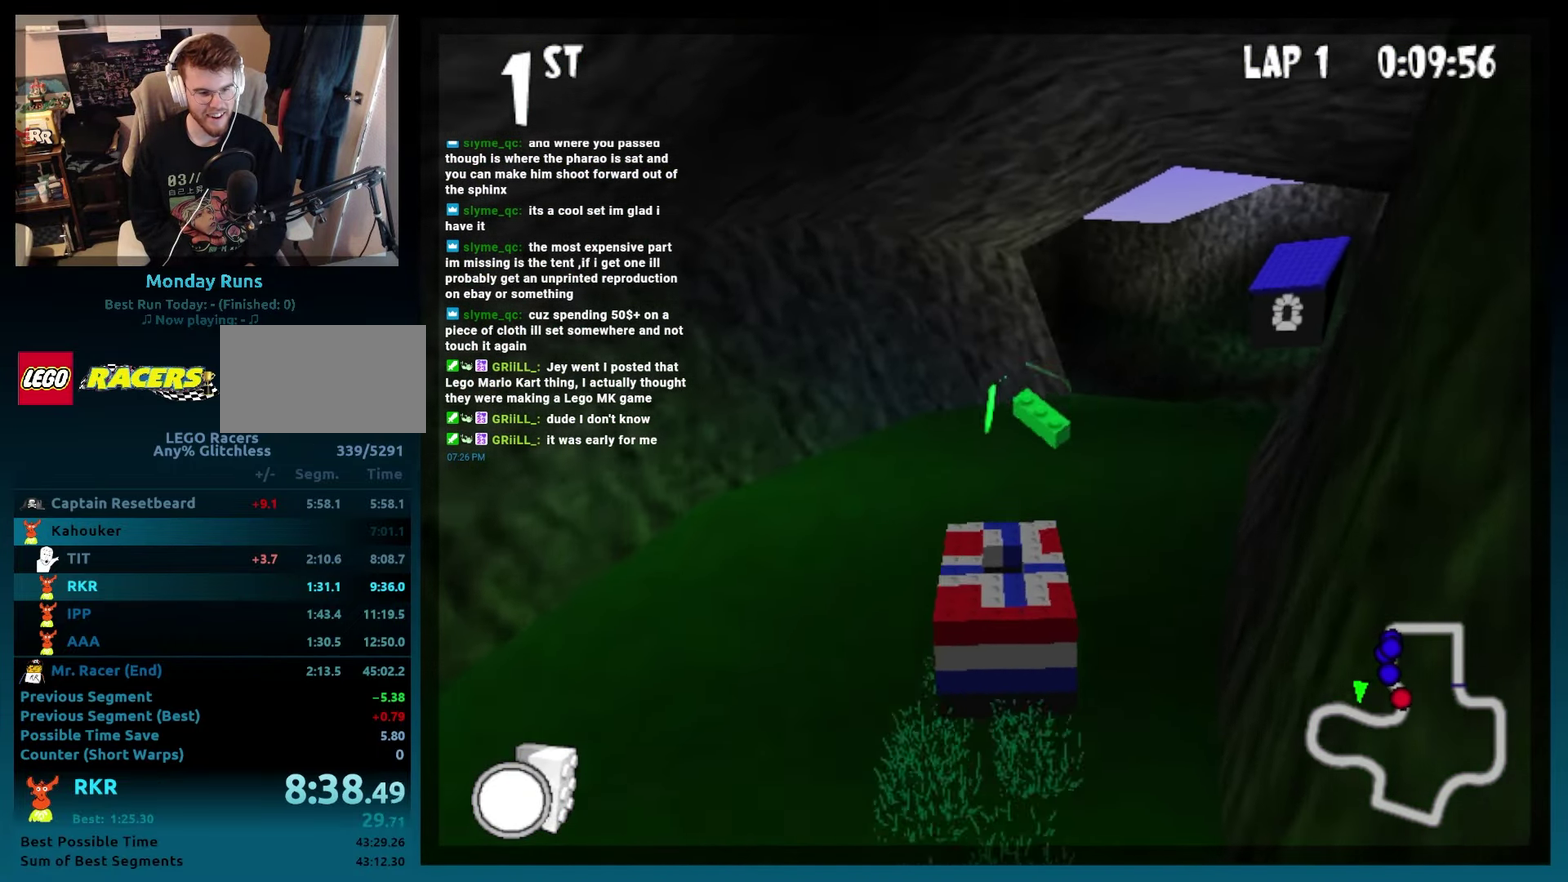
{"buttons": ["B"], "events": [[83, "DPAD_RIGHT", "down"], [150, "R2", "down"], [400, "R2", "up"], [417, "DPAD_RIGHT", "up"]]}
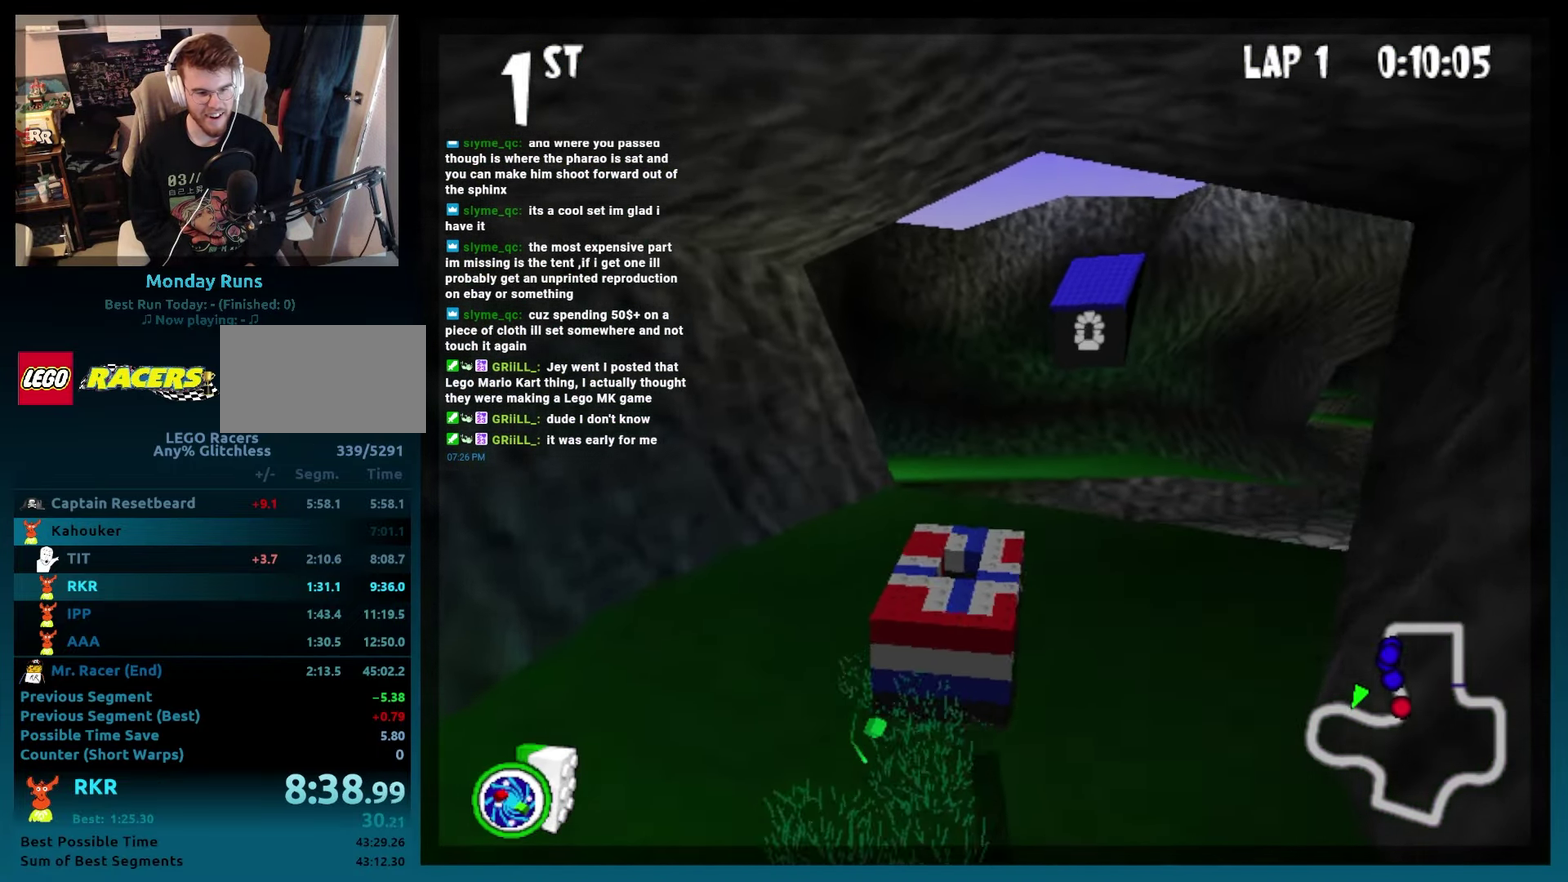
{"buttons": ["B"], "events": [[100, "DPAD_LEFT", "down"], [150, "R2", "down"], [250, "L2", "down"], [283, "R2", "up"], [367, "L2", "up"], [383, "DPAD_LEFT", "up"]]}
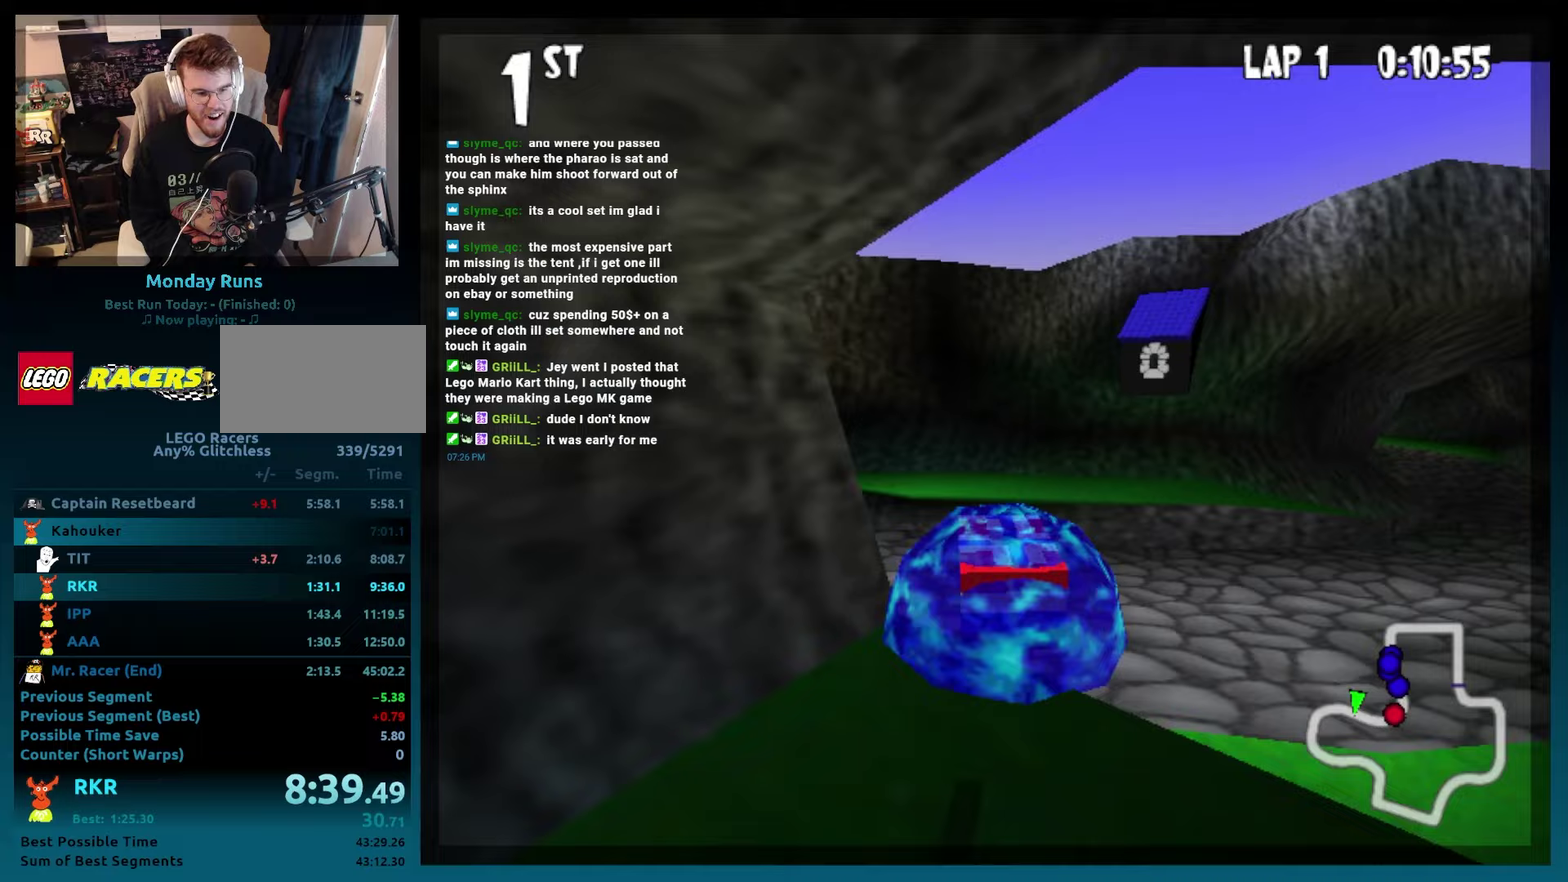
{"buttons": ["B"], "events": []}
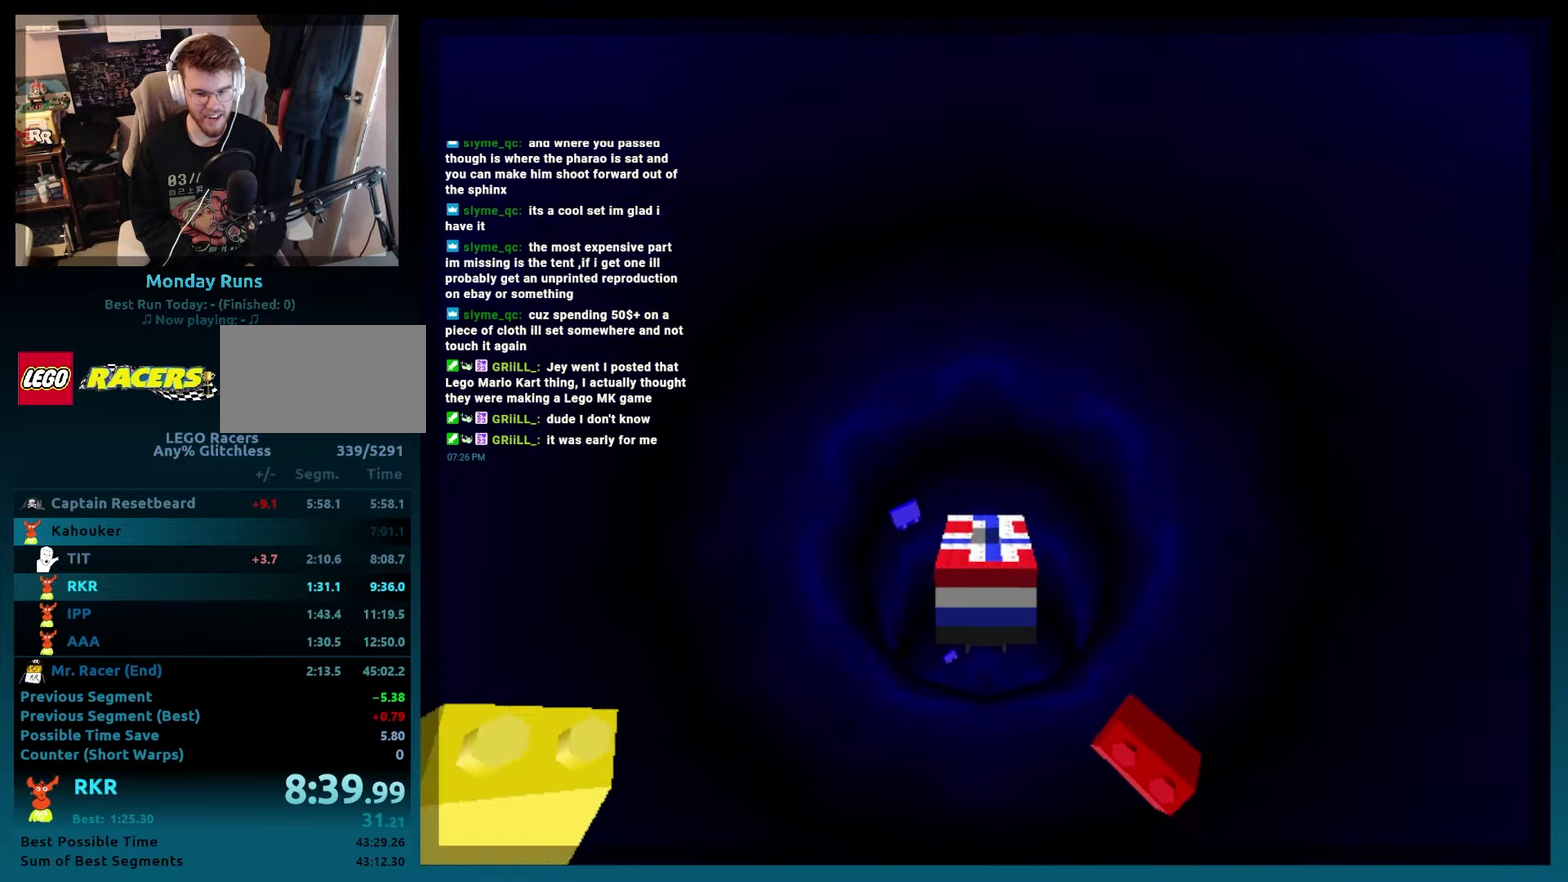
{"buttons": ["DPAD_RIGHT"], "events": [[33, "B", "up"], [417, "DPAD_RIGHT", "down"]]}
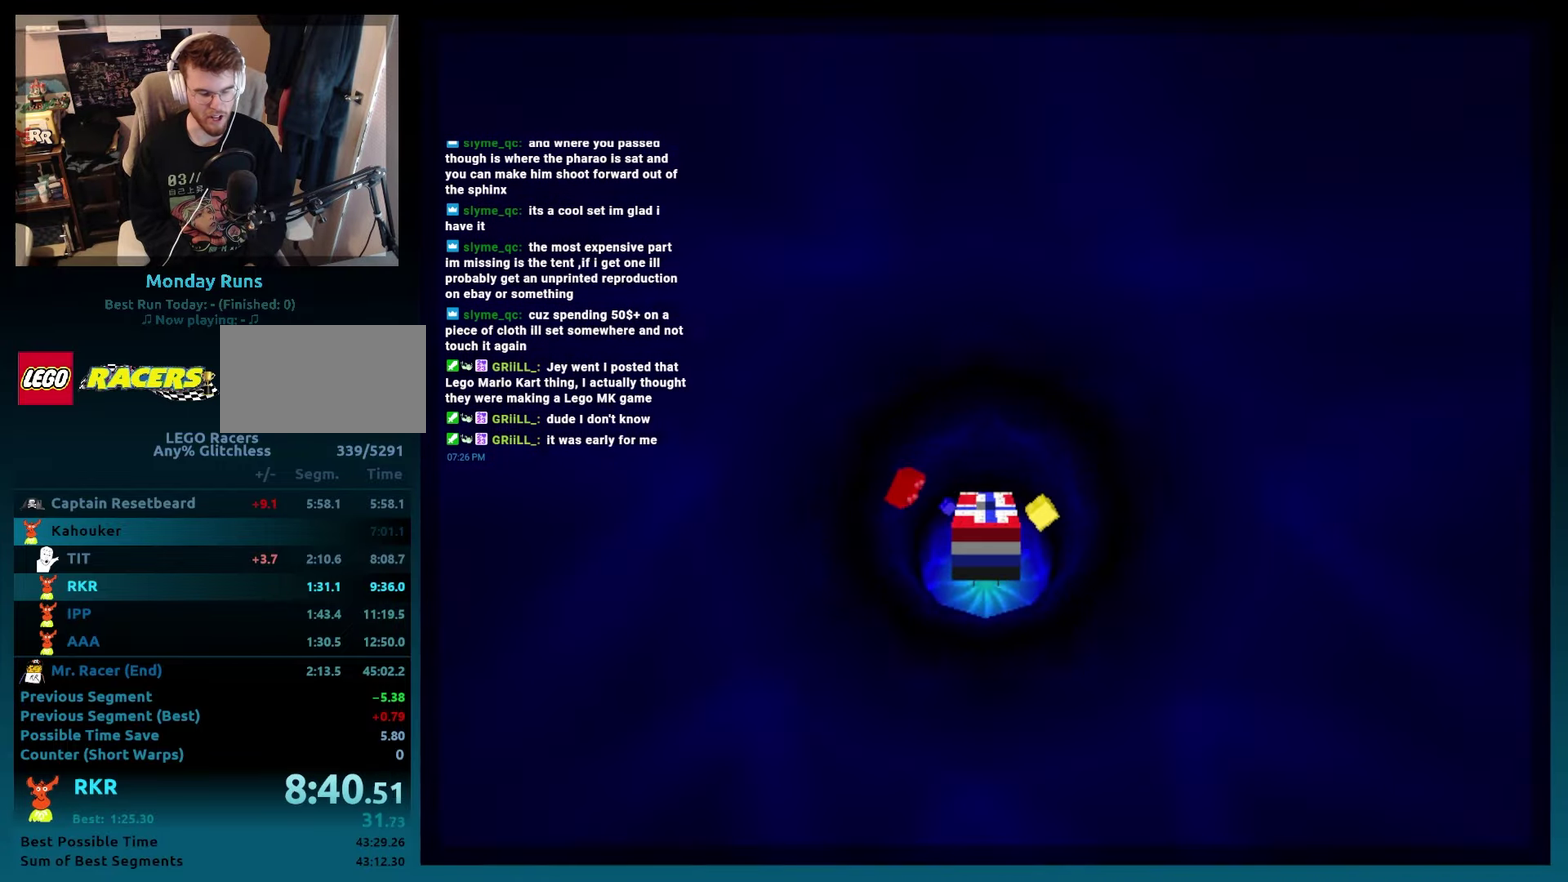
{"buttons": ["DPAD_RIGHT"], "events": [[33, "DPAD_RIGHT", "up"], [183, "DPAD_RIGHT", "down"], [267, "DPAD_RIGHT", "up"], [467, "DPAD_RIGHT", "down"]]}
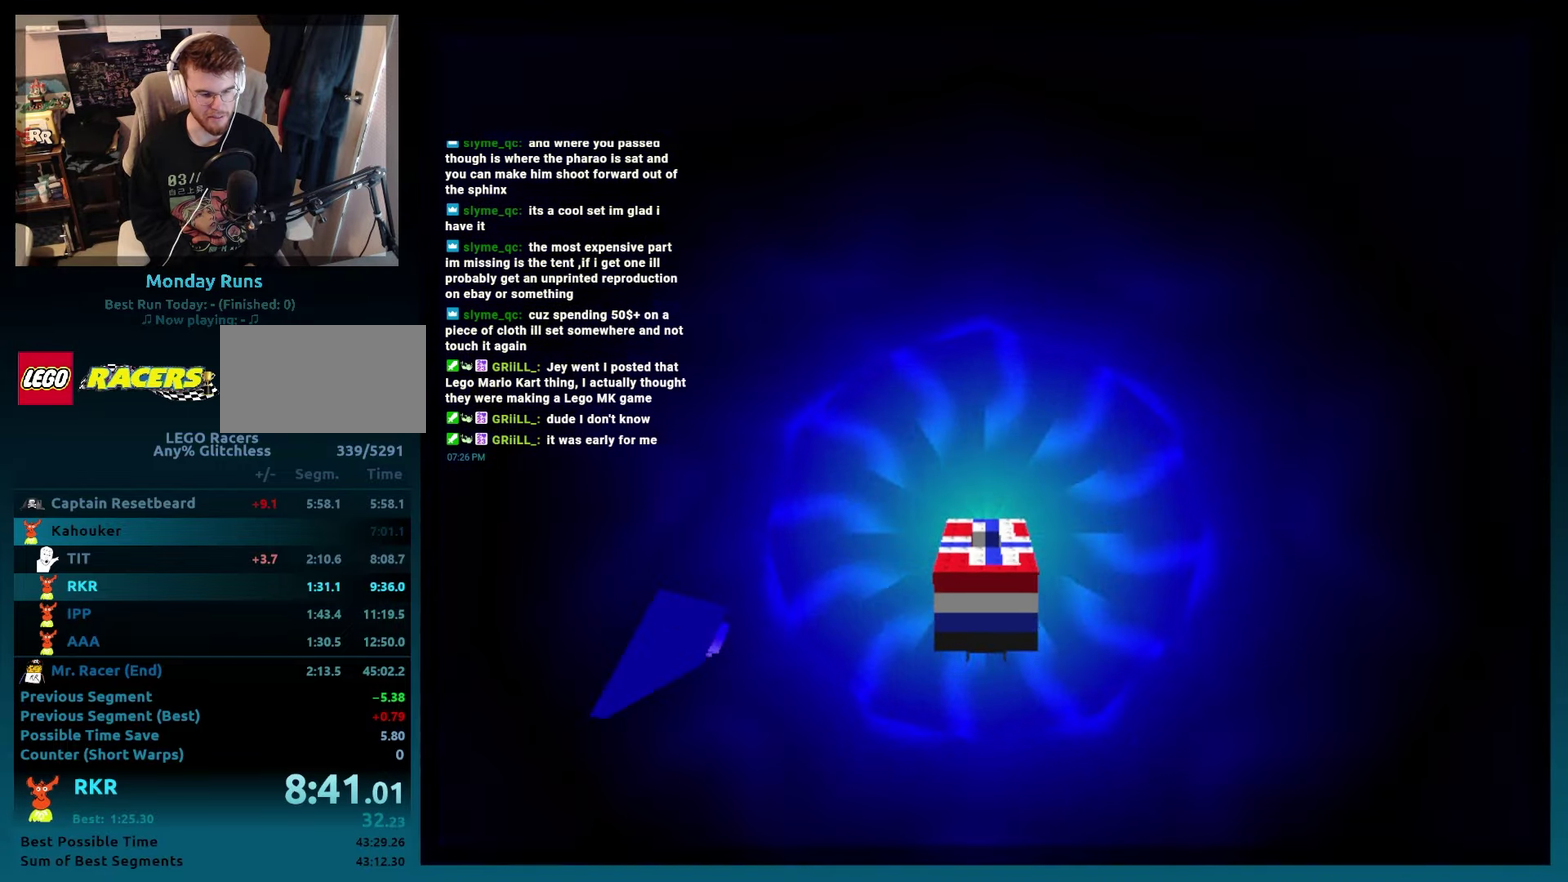
{"buttons": ["A", "B"], "events": [[50, "DPAD_RIGHT", "up"], [167, "DPAD_RIGHT", "down"], [267, "DPAD_RIGHT", "up"], [367, "B", "down"], [367, "DPAD_RIGHT", "down"], [433, "A", "down"], [467, "DPAD_RIGHT", "up"]]}
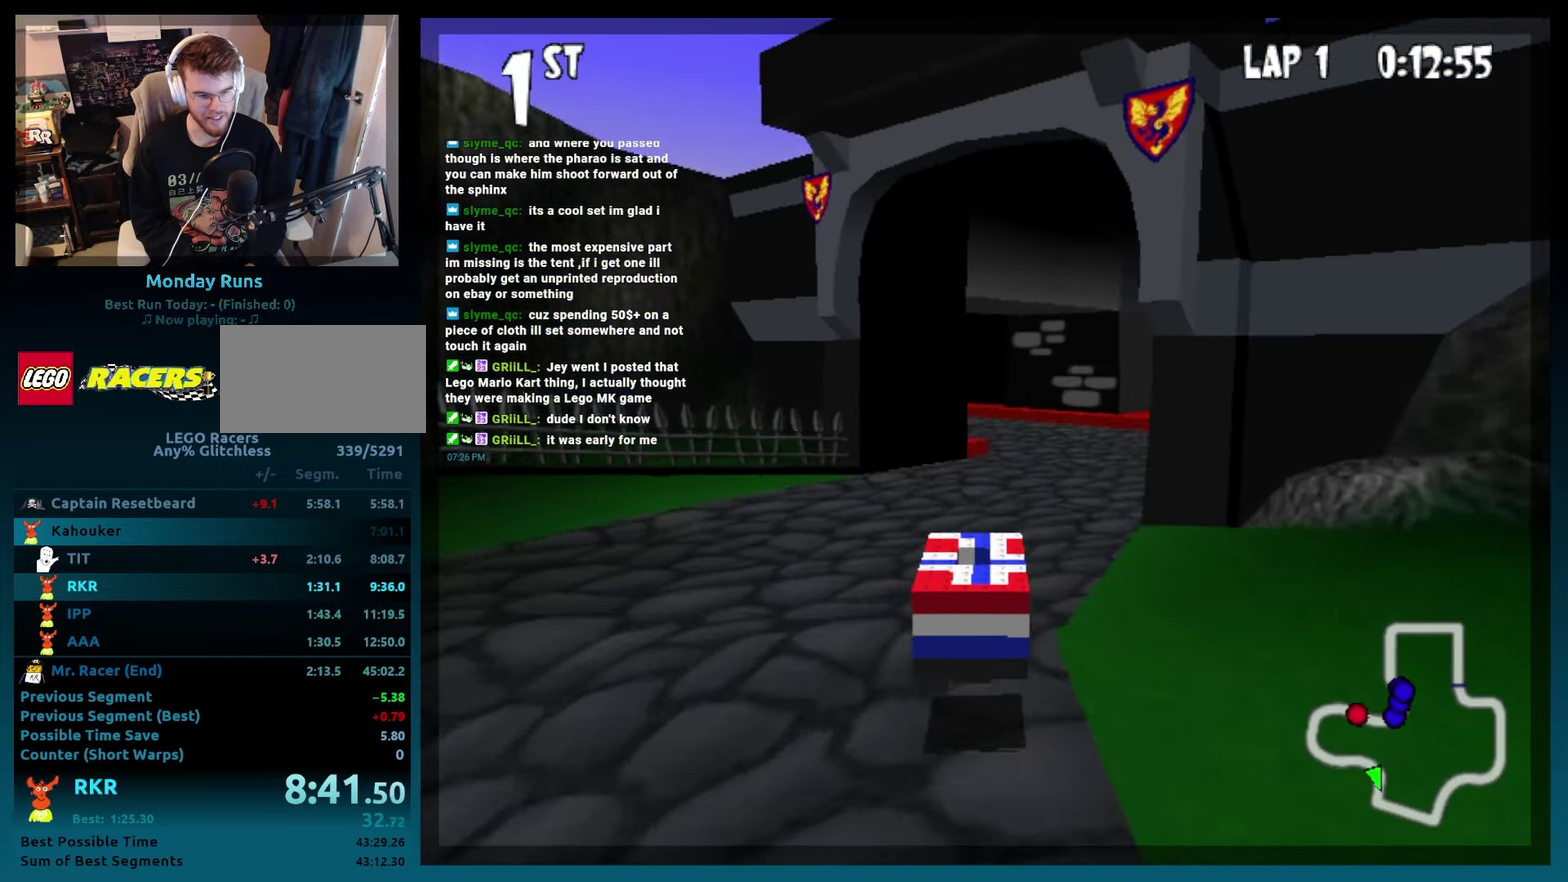
{"buttons": ["A", "B"], "events": [[183, "DPAD_RIGHT", "down"], [467, "DPAD_RIGHT", "up"]]}
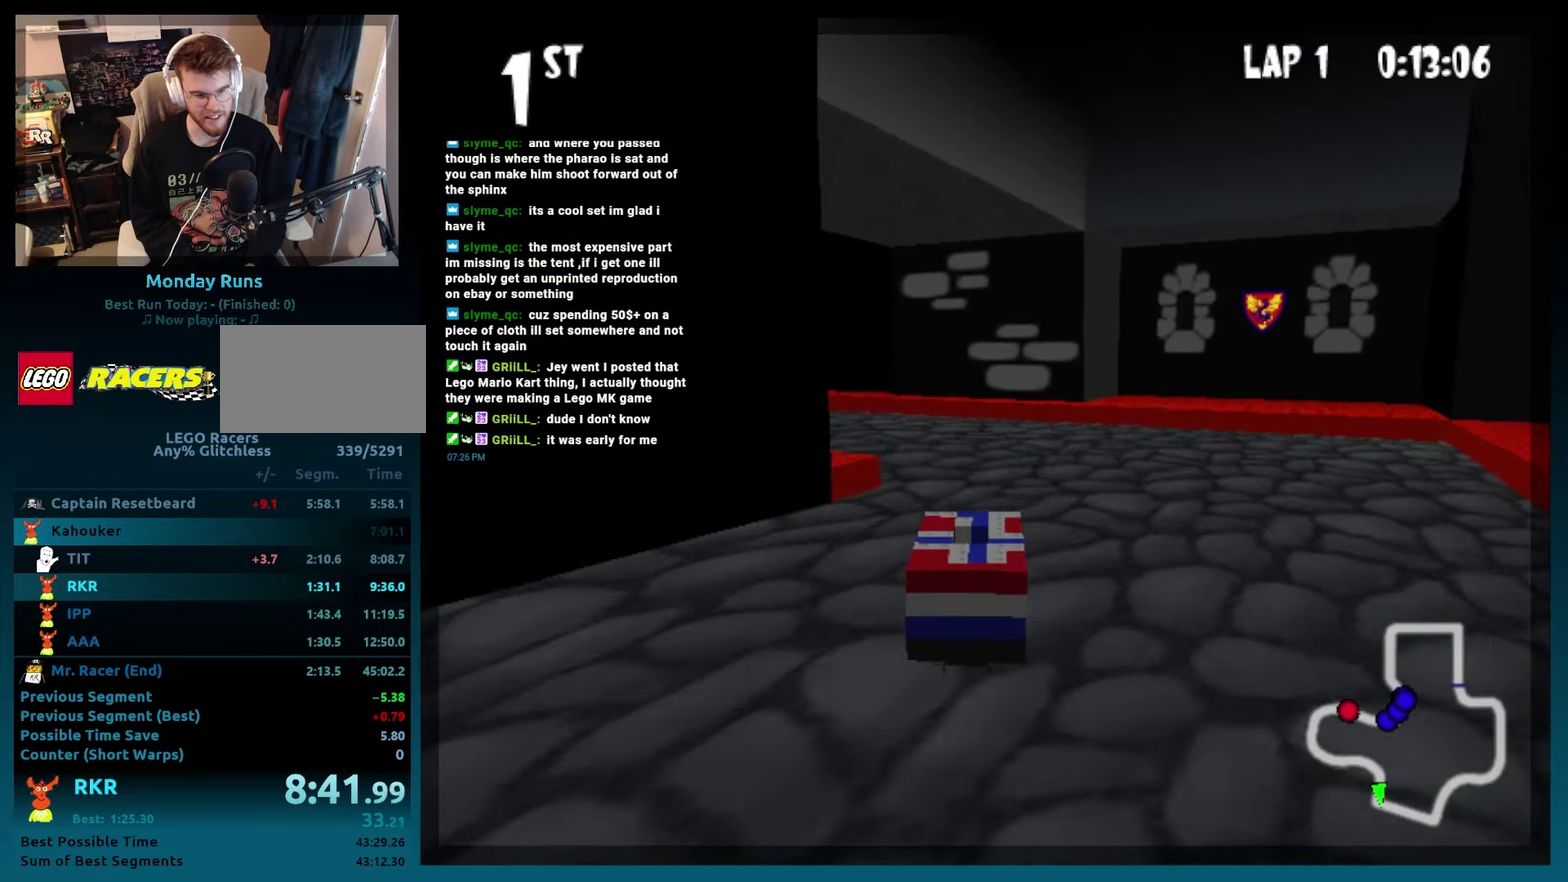
{"buttons": ["A", "B"], "events": [[117, "DPAD_LEFT", "down"], [150, "R2", "down"], [450, "DPAD_LEFT", "up"], [467, "R2", "up"]]}